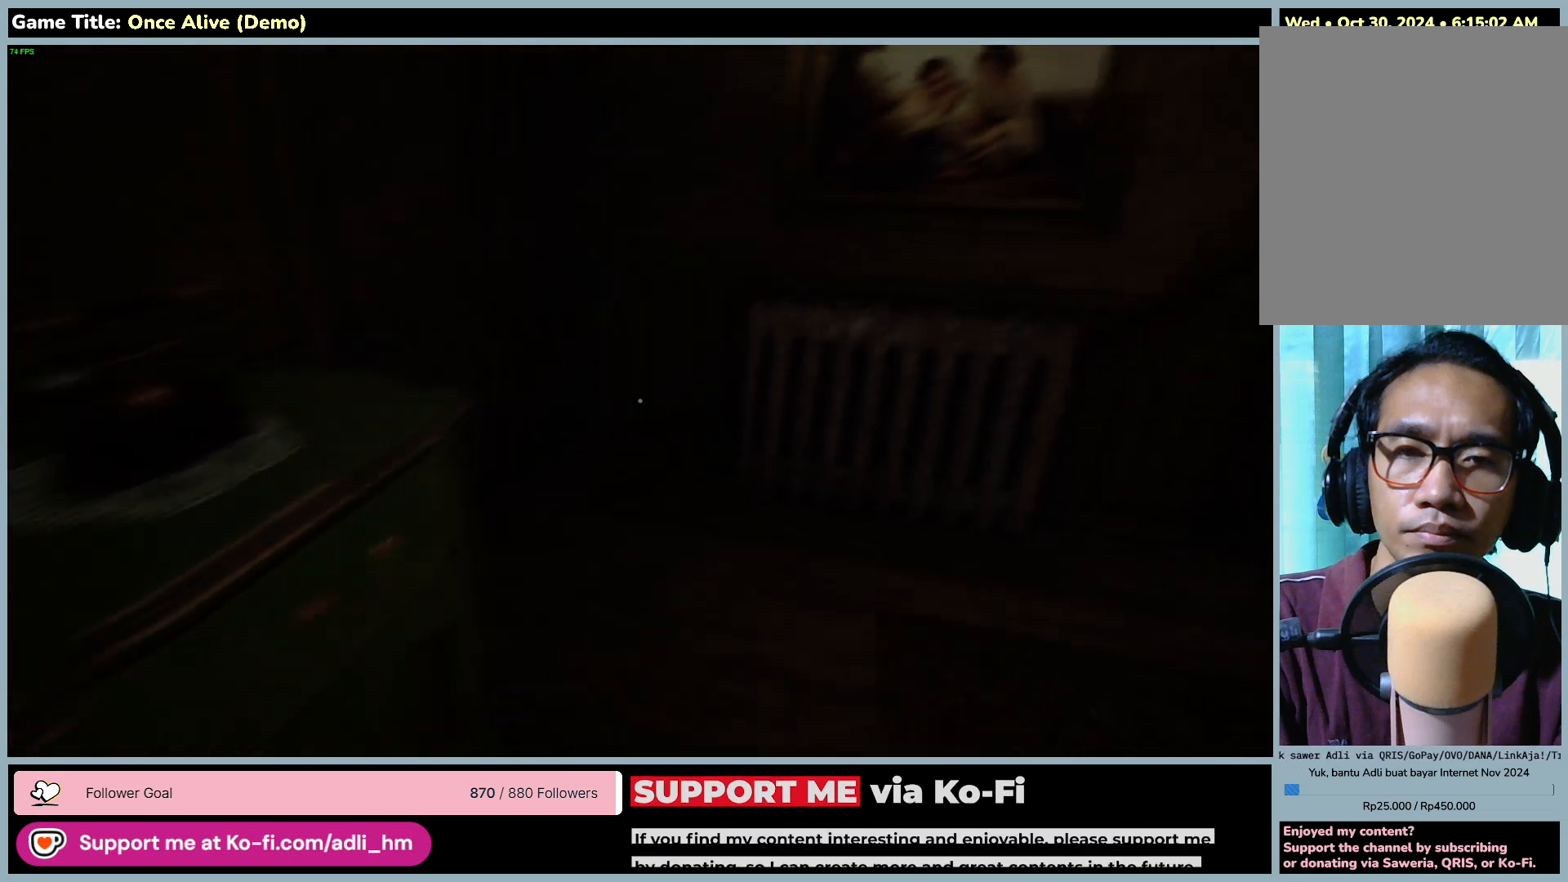
Gameplay with keyboard and mouse; each line is a JSON object with the keys and mouse buttons held at the frame after it. "events" lists presses ("down") and releases ("up") of "0", "1", "2", "3", "4", "5", "6", "7", "8", "9", "a", "alt", "b", "c", "caps_lock", "ctrl", "d", "down", "e", "escape", "f", "f1", "f2", "f3", "f4", "f5", "f6", "f7", "f8", "g", "h", "i", "j", "k", "l", "left", "m", "n", "o", "p", "q", "r", "return", "right", "s", "shift", "space", "t", "tab", "tilde", "u", "up", "v", "w", "x", "y", "z", "mouse_left", "mouse_wheel" and "mouse_right" between this image and that frame as [ms after this image, input, new state], when the widget could be followed in between. "mouse_left", "mouse_wheel", "mouse_right" = the "left", "wheel", "right" buttons of the "mouse" list. No other keys are recorded. "wheel" means that the mouse wheel is clicked or scrolled. Not read: mouse_move.
{"keys": ["d", "w"], "mouse": [], "events": [[50, "d", "down"]]}
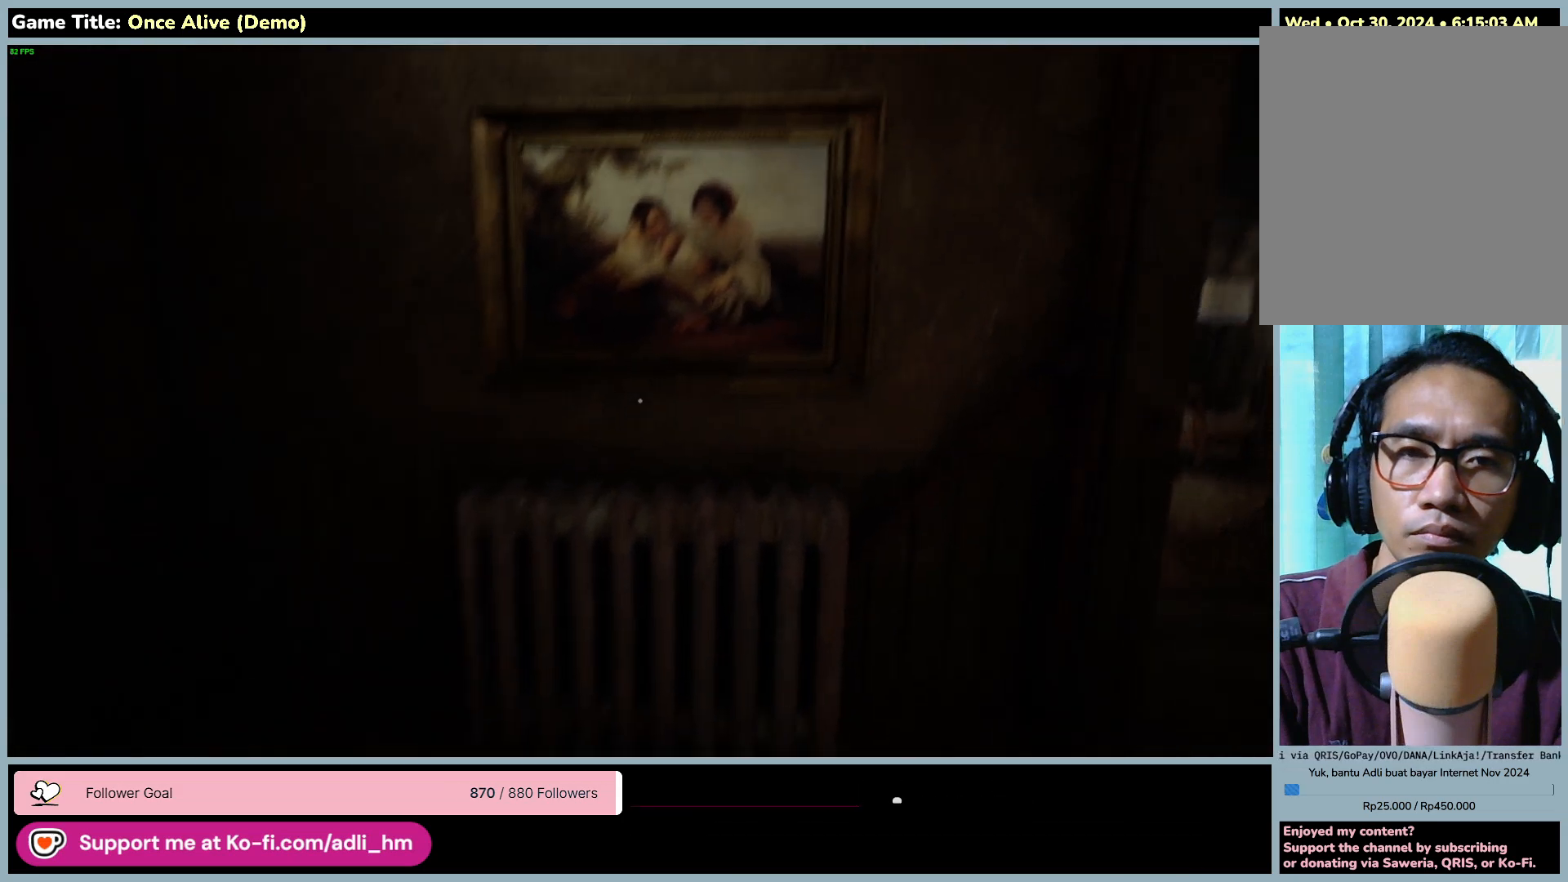
{"keys": ["w"], "mouse": [], "events": [[183, "d", "up"]]}
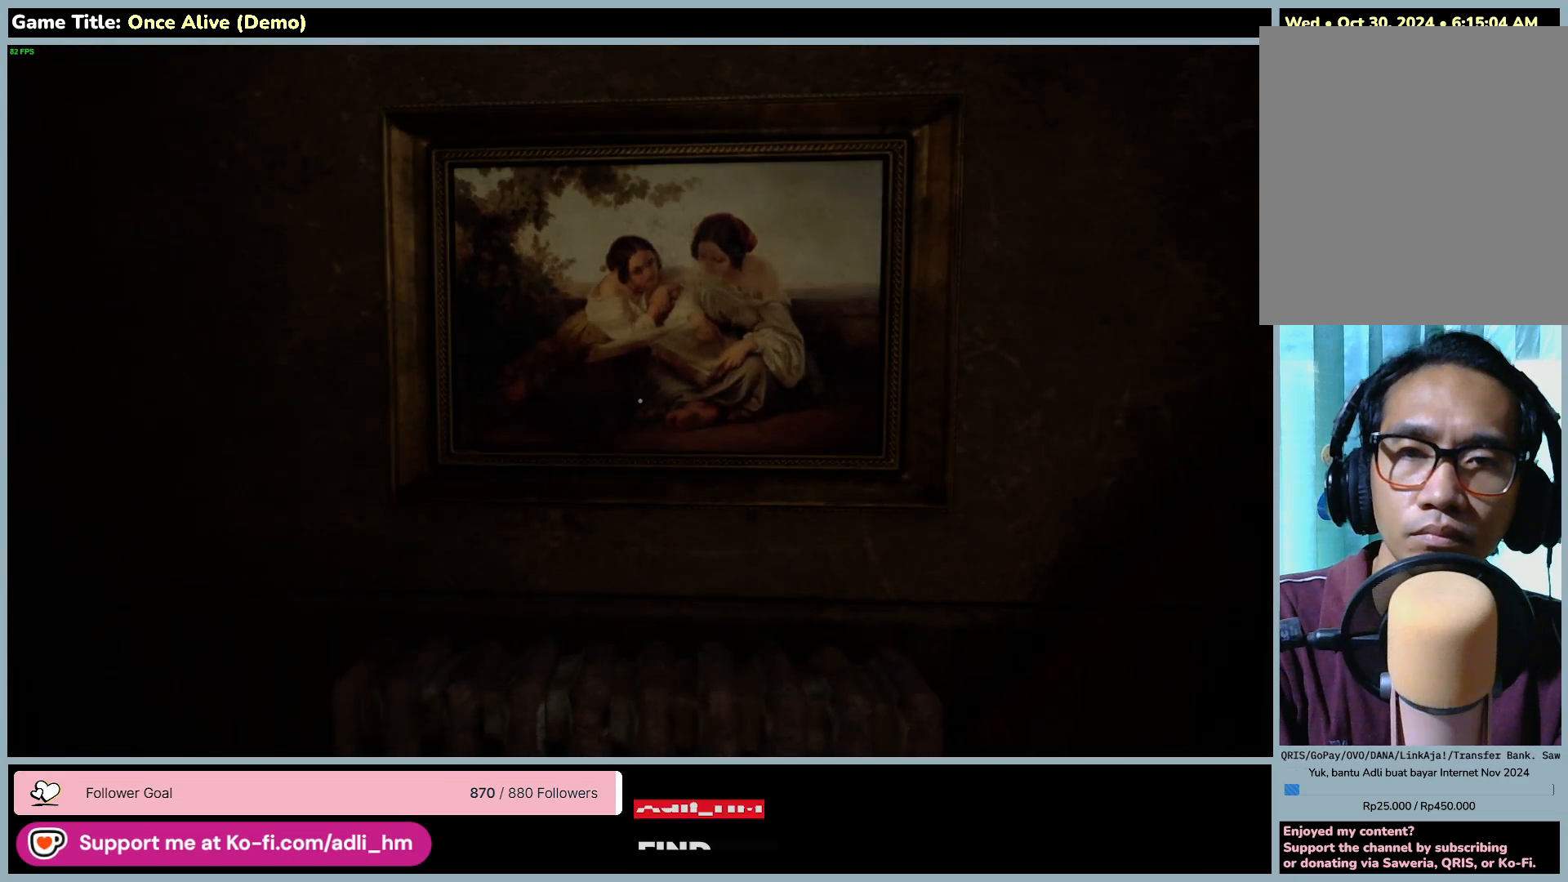
{"keys": ["w"], "mouse": [], "events": []}
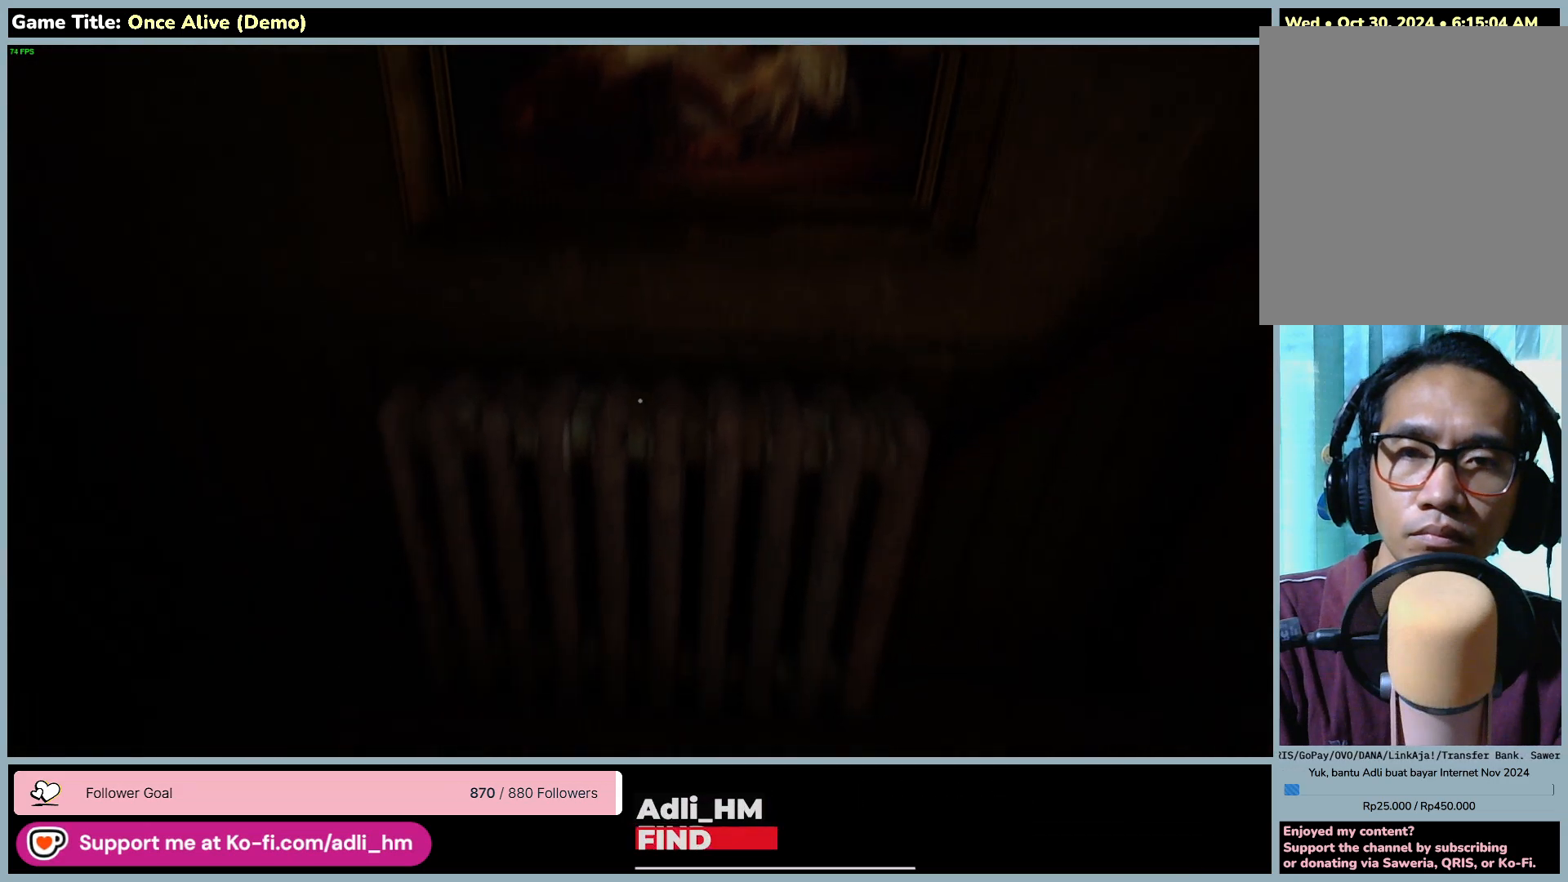
{"keys": [], "mouse": [], "events": [[100, "w", "up"]]}
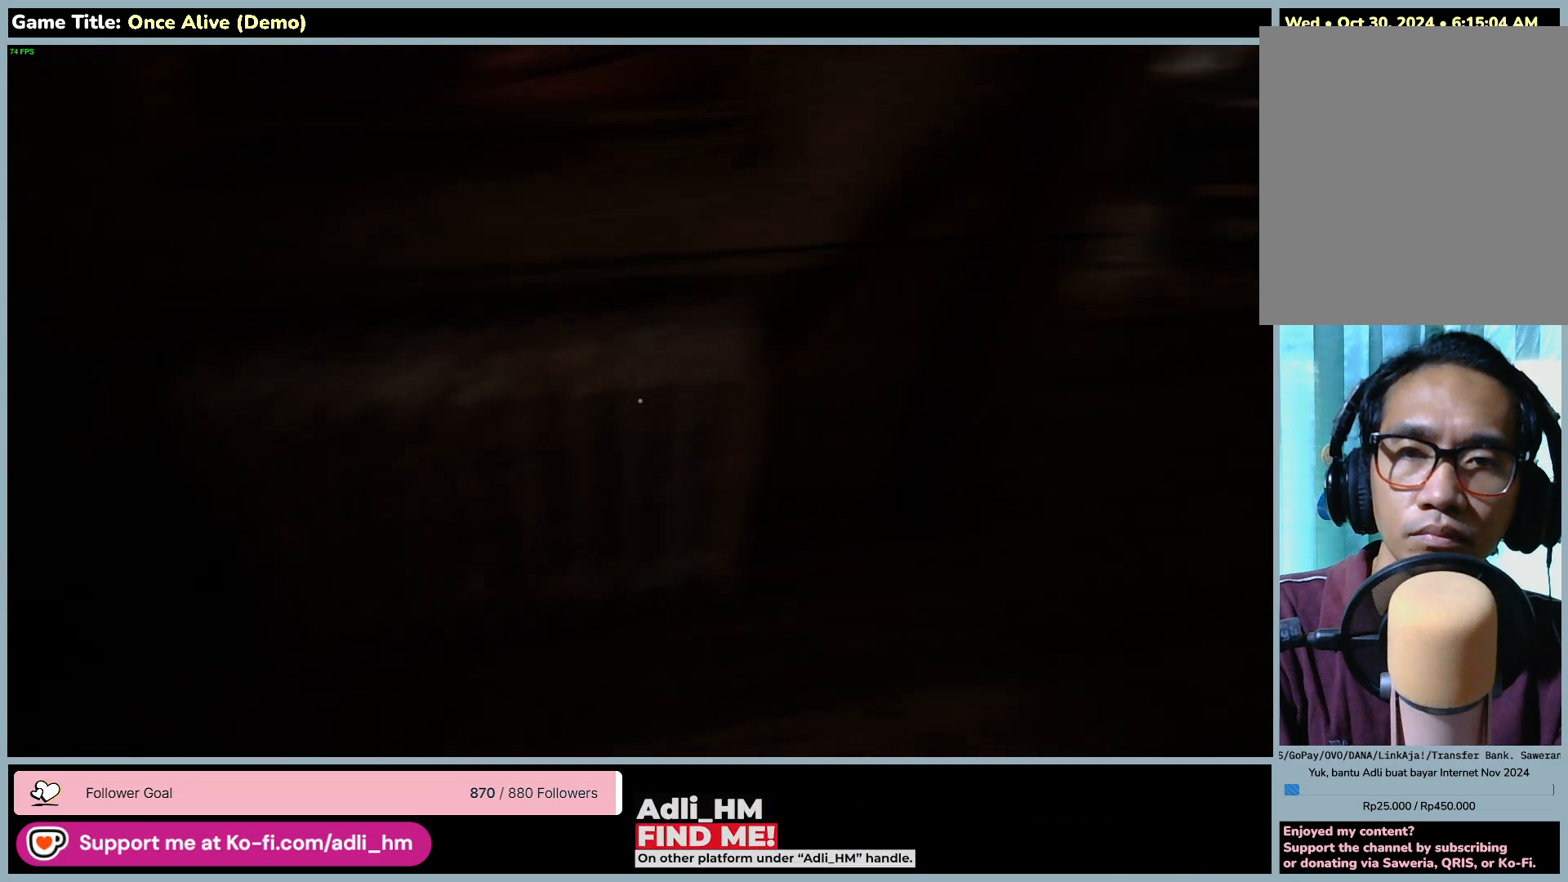
{"keys": [], "mouse": [], "events": []}
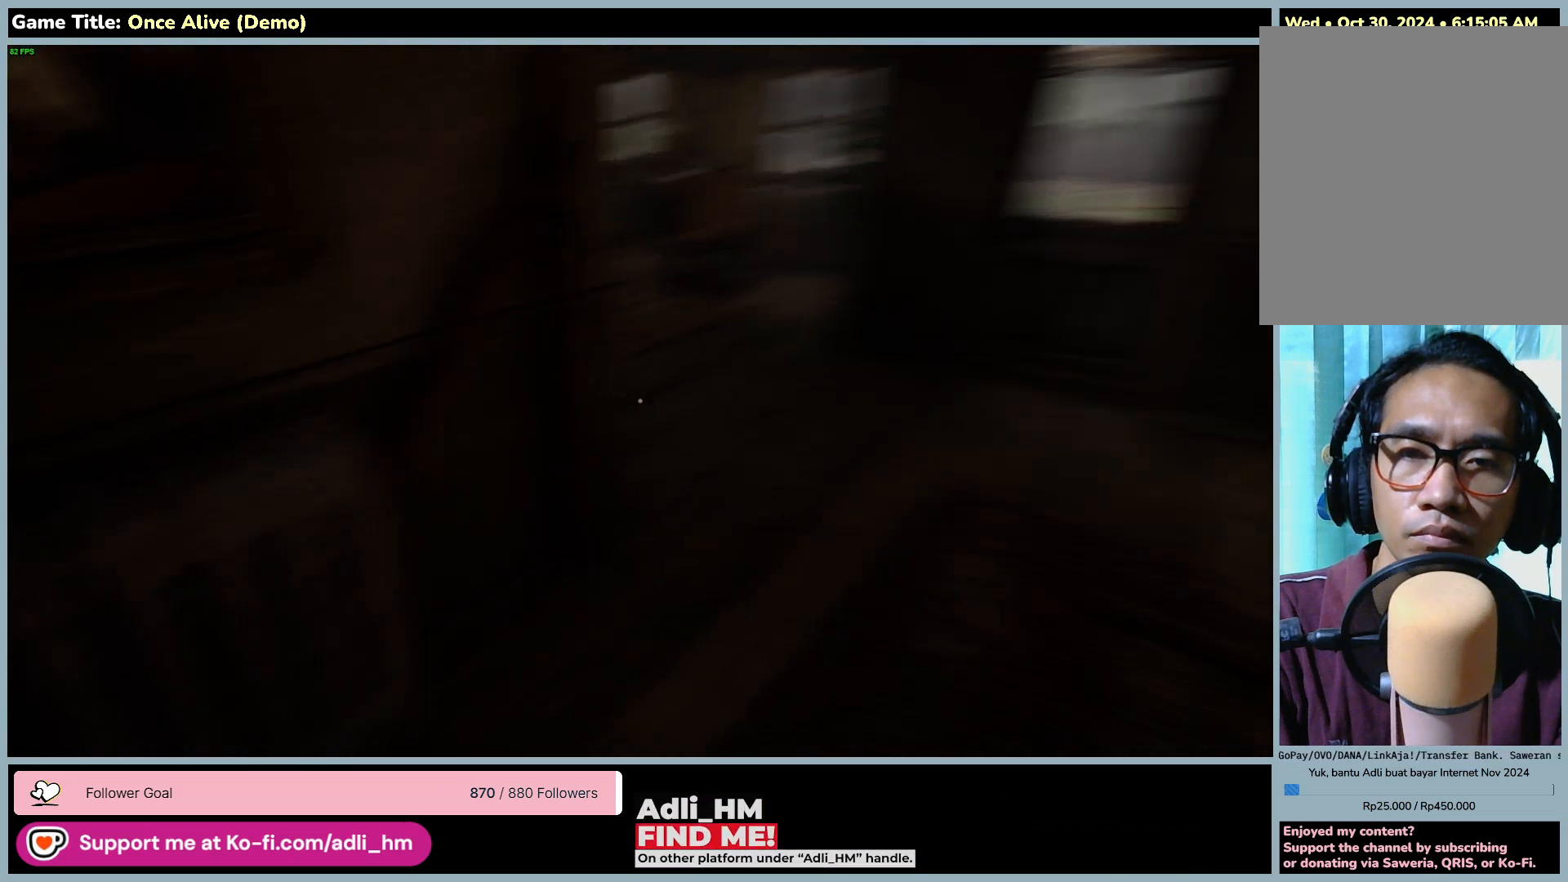
{"keys": [], "mouse": [], "events": []}
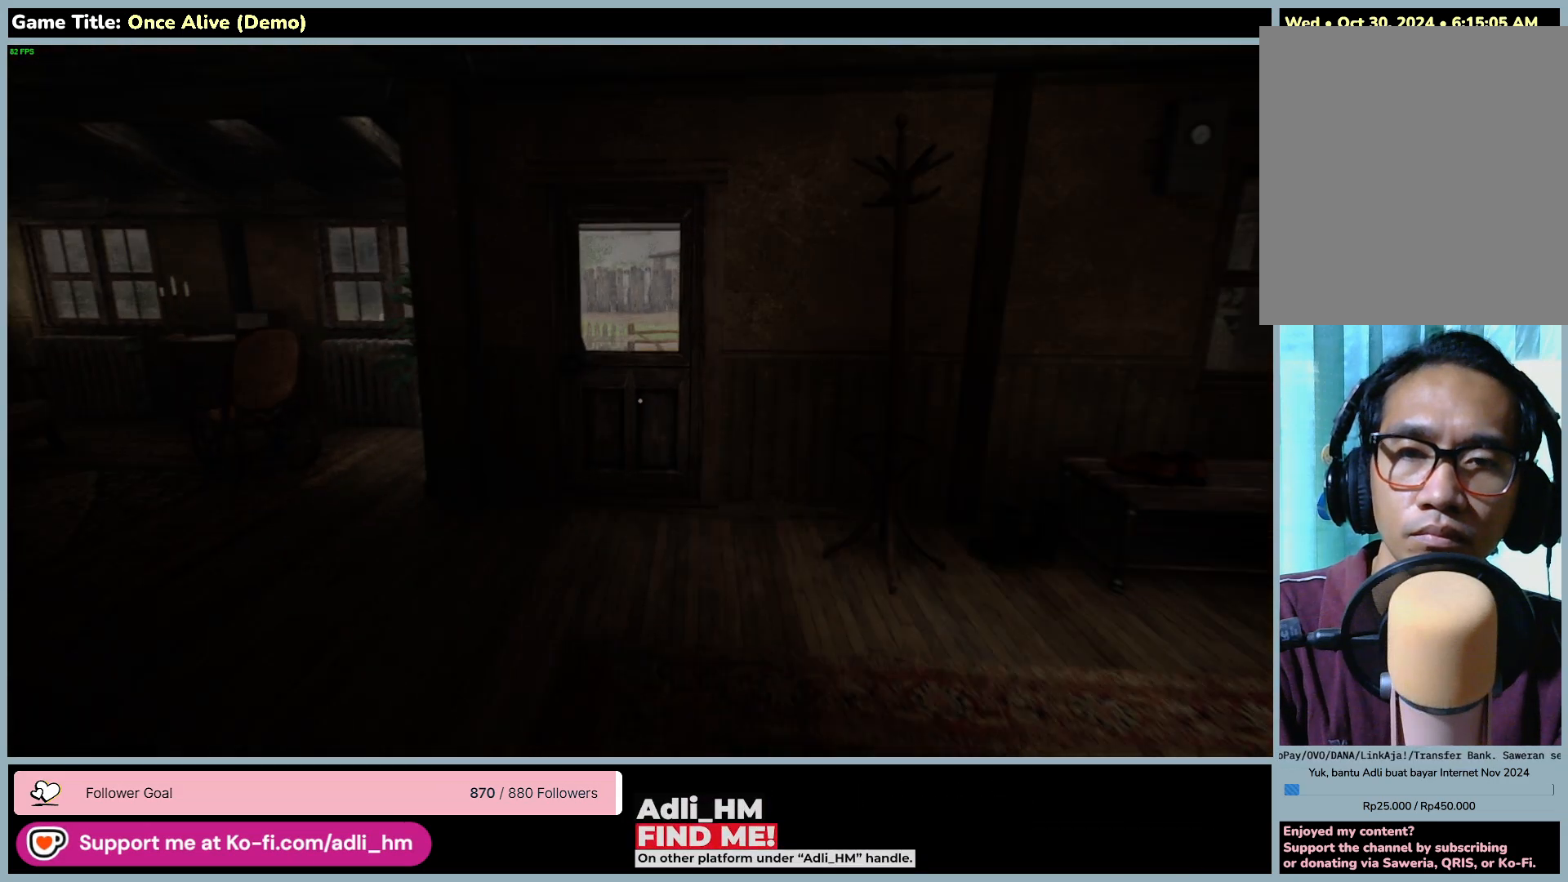
{"keys": ["w"], "mouse": [], "events": [[200, "w", "down"]]}
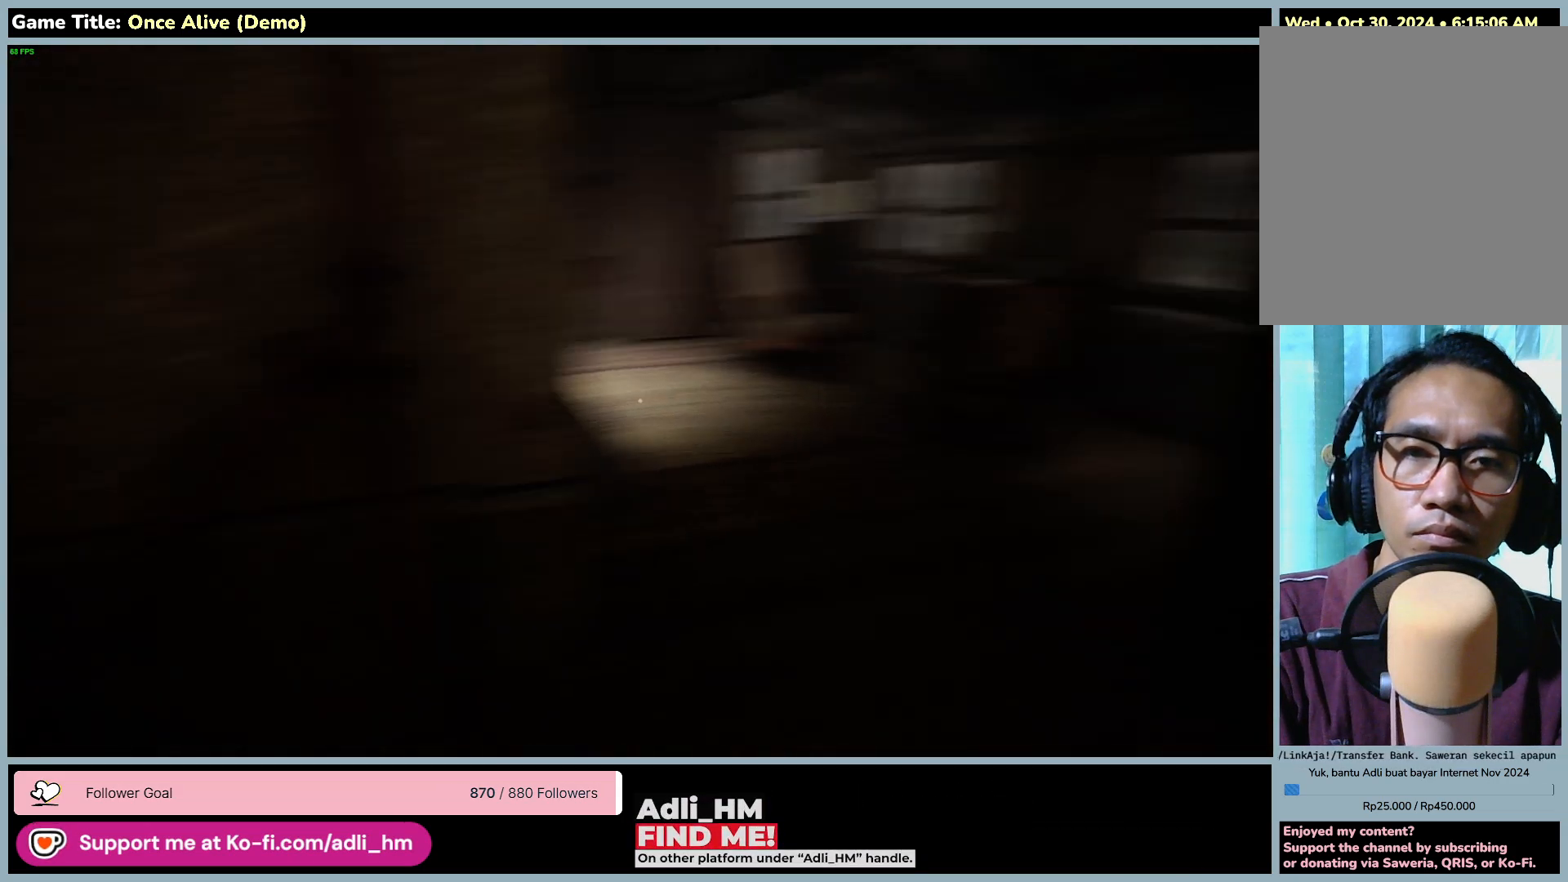
{"keys": ["d", "w"], "mouse": [], "events": [[367, "d", "down"]]}
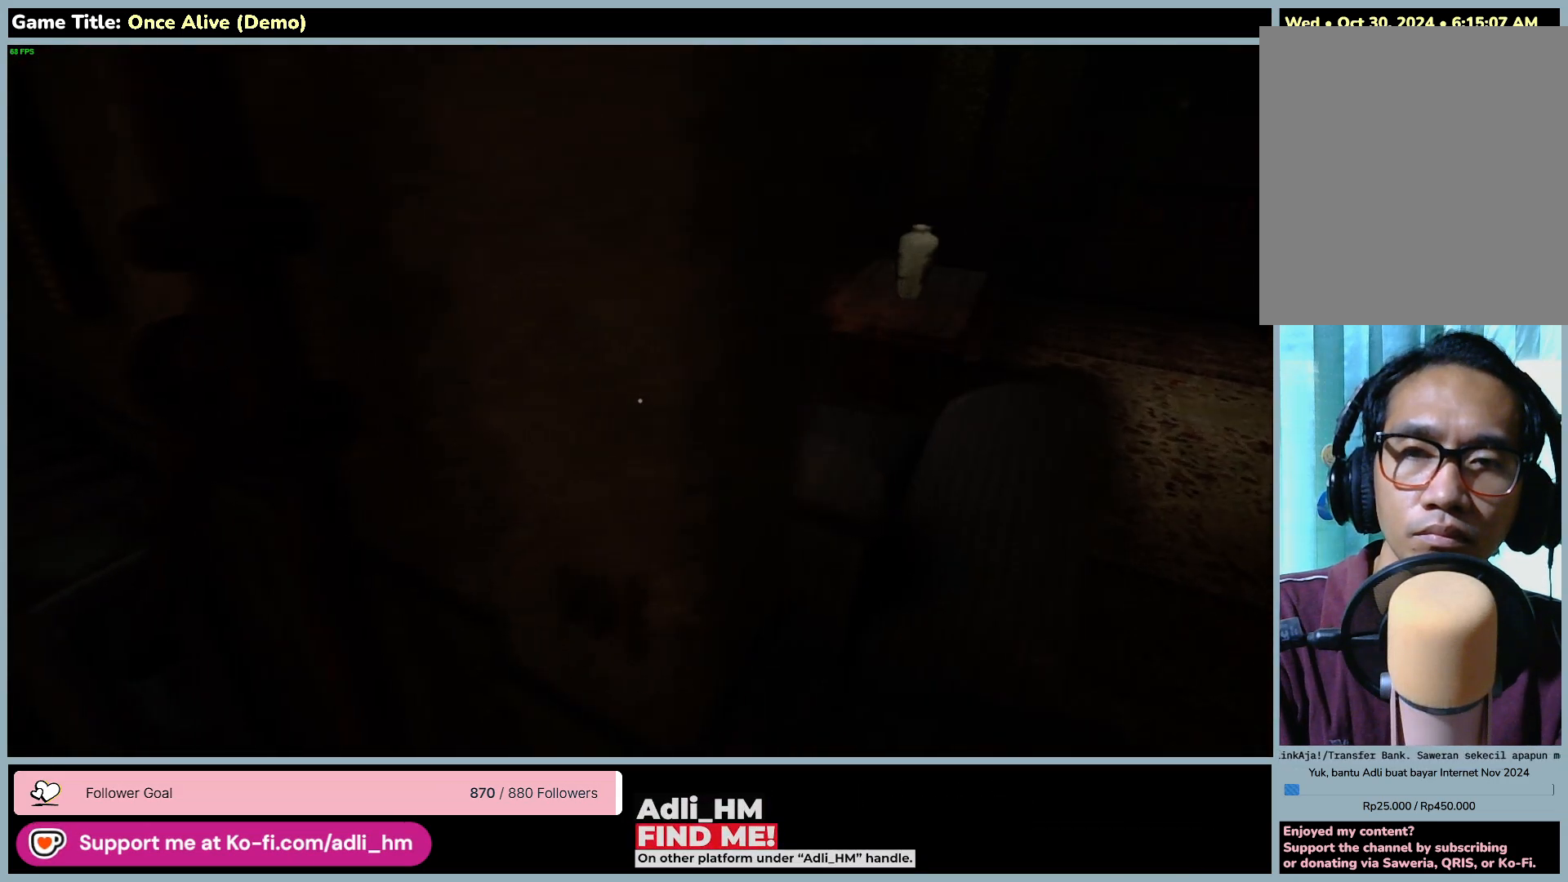
{"keys": ["d", "w"], "mouse": [], "events": []}
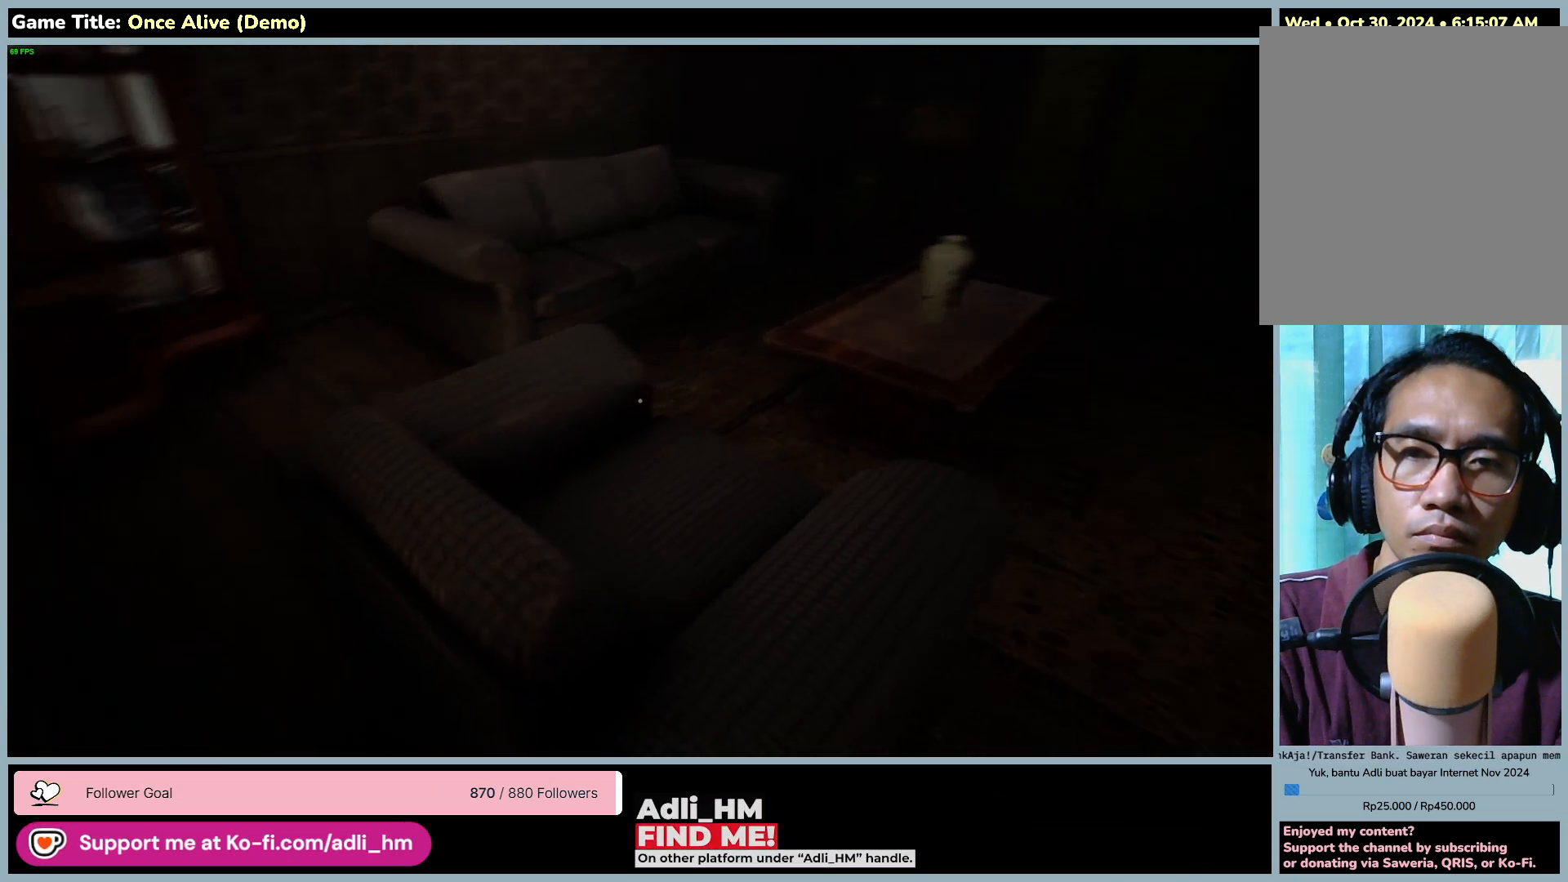
{"keys": ["d", "w"], "mouse": [], "events": []}
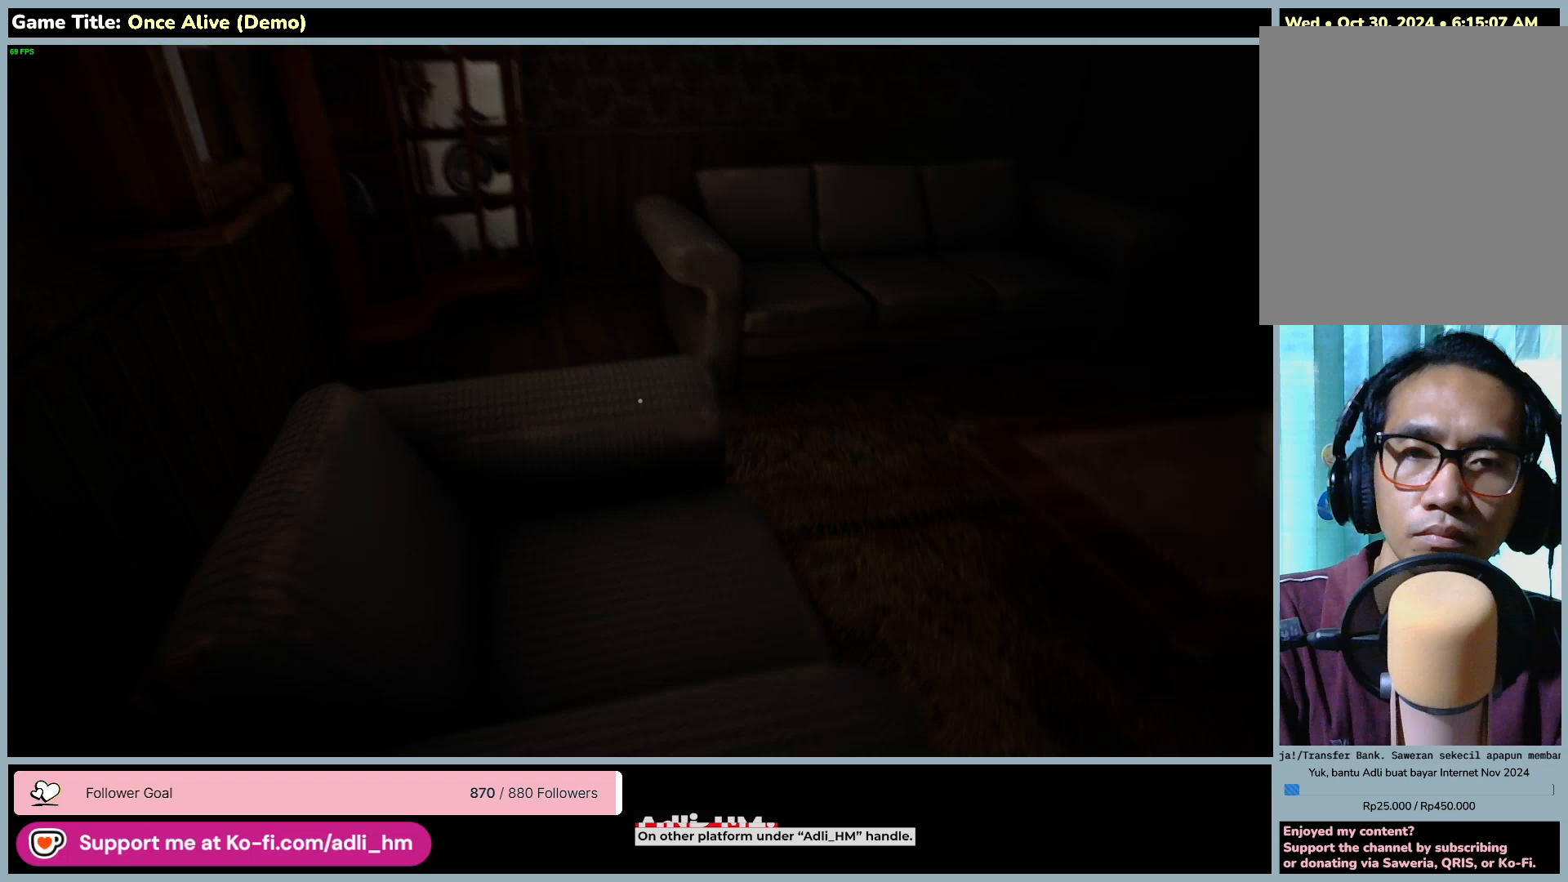
{"keys": ["d", "w"], "mouse": [], "events": []}
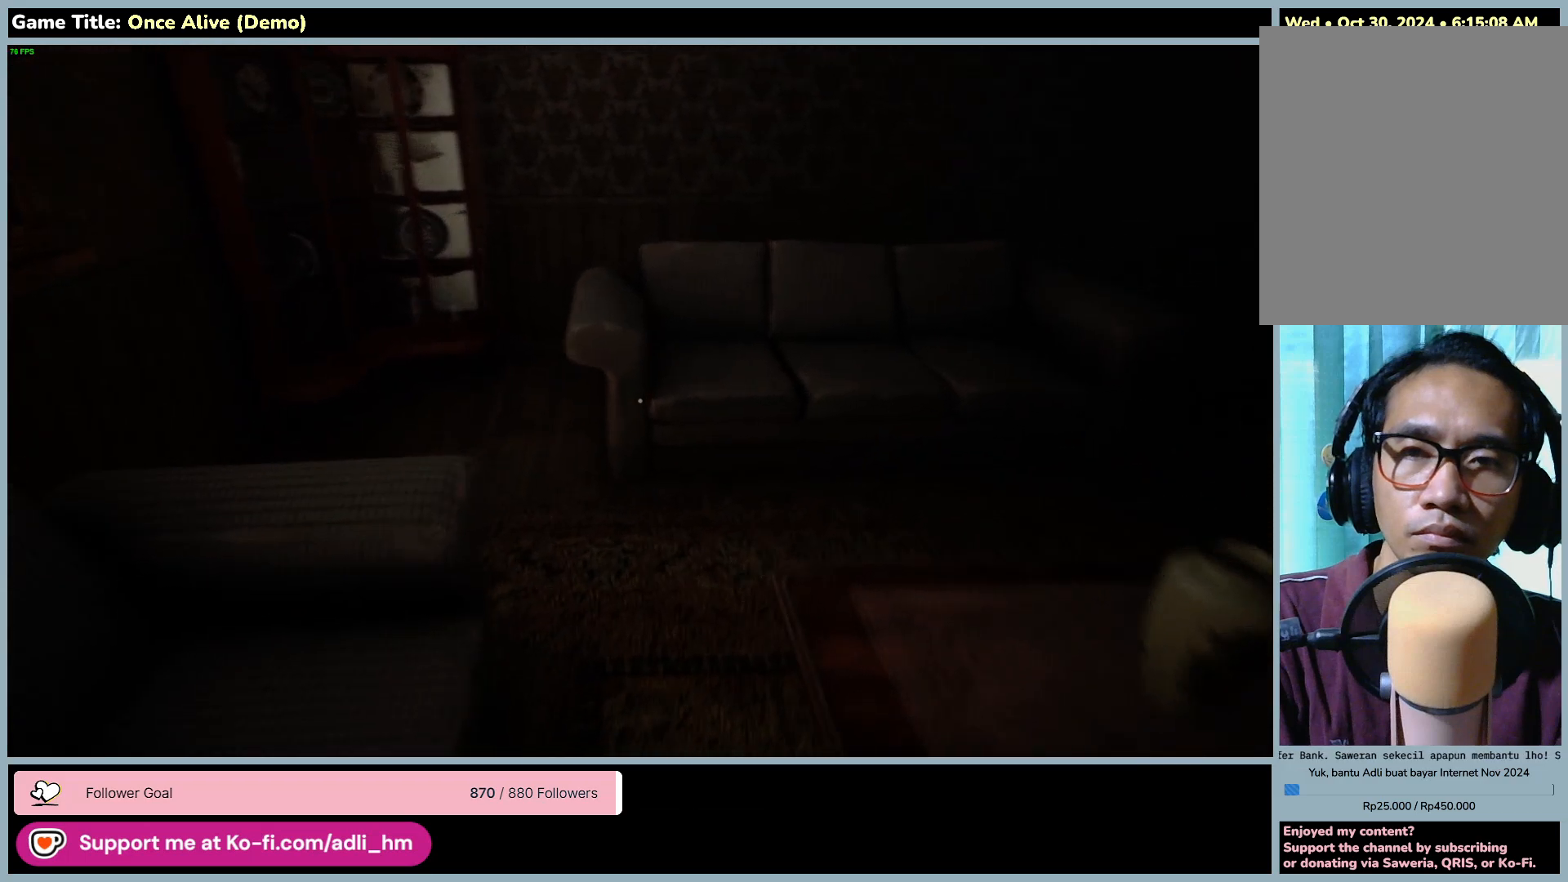
{"keys": ["d", "w"], "mouse": [], "events": []}
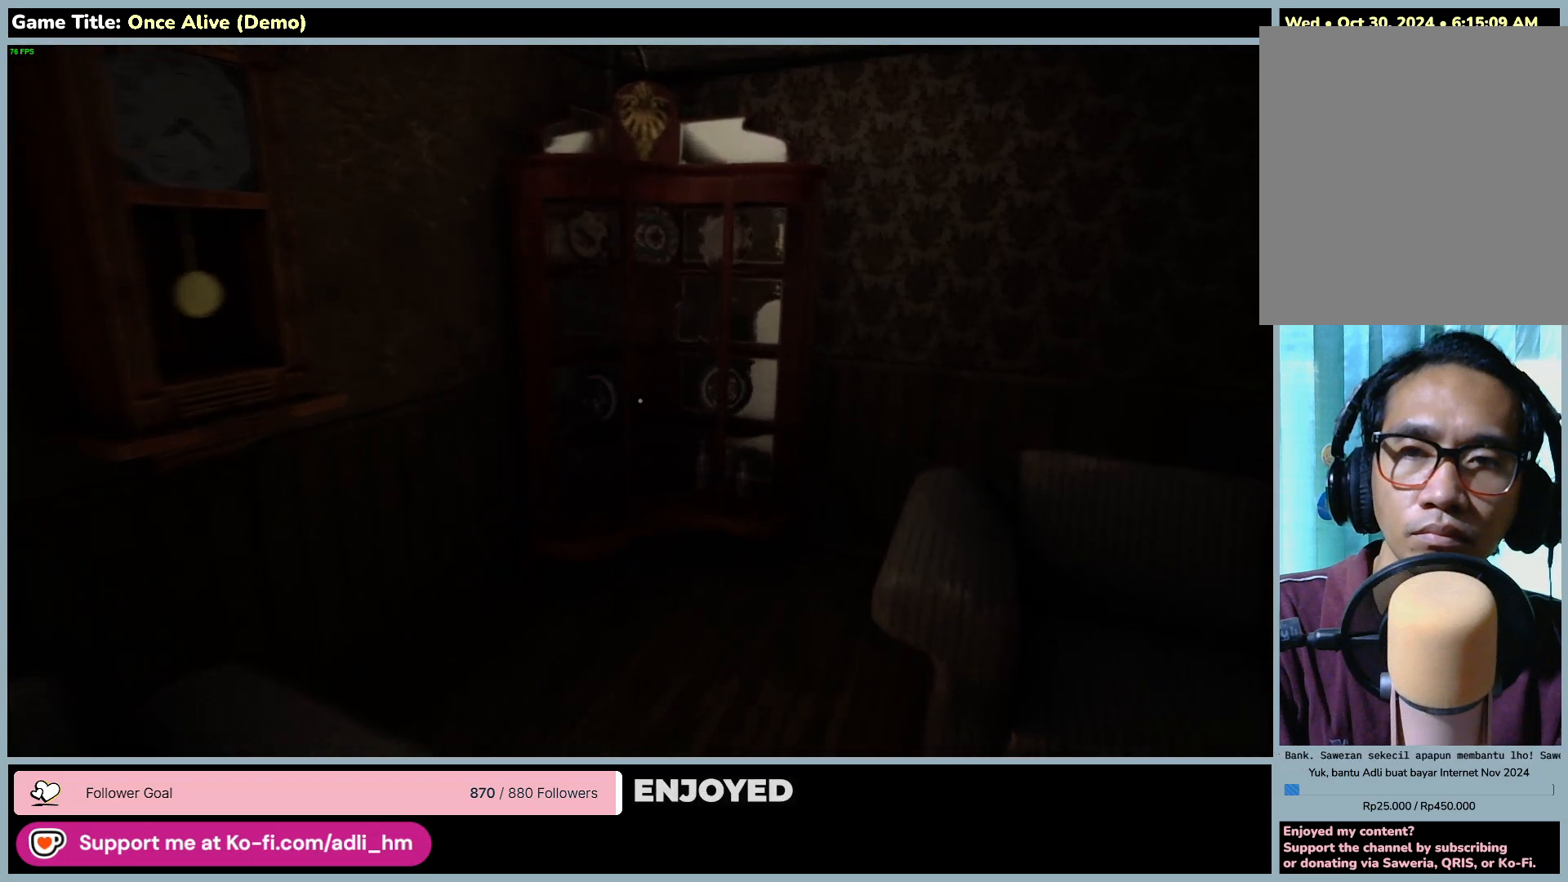
{"keys": ["d", "w"], "mouse": [], "events": []}
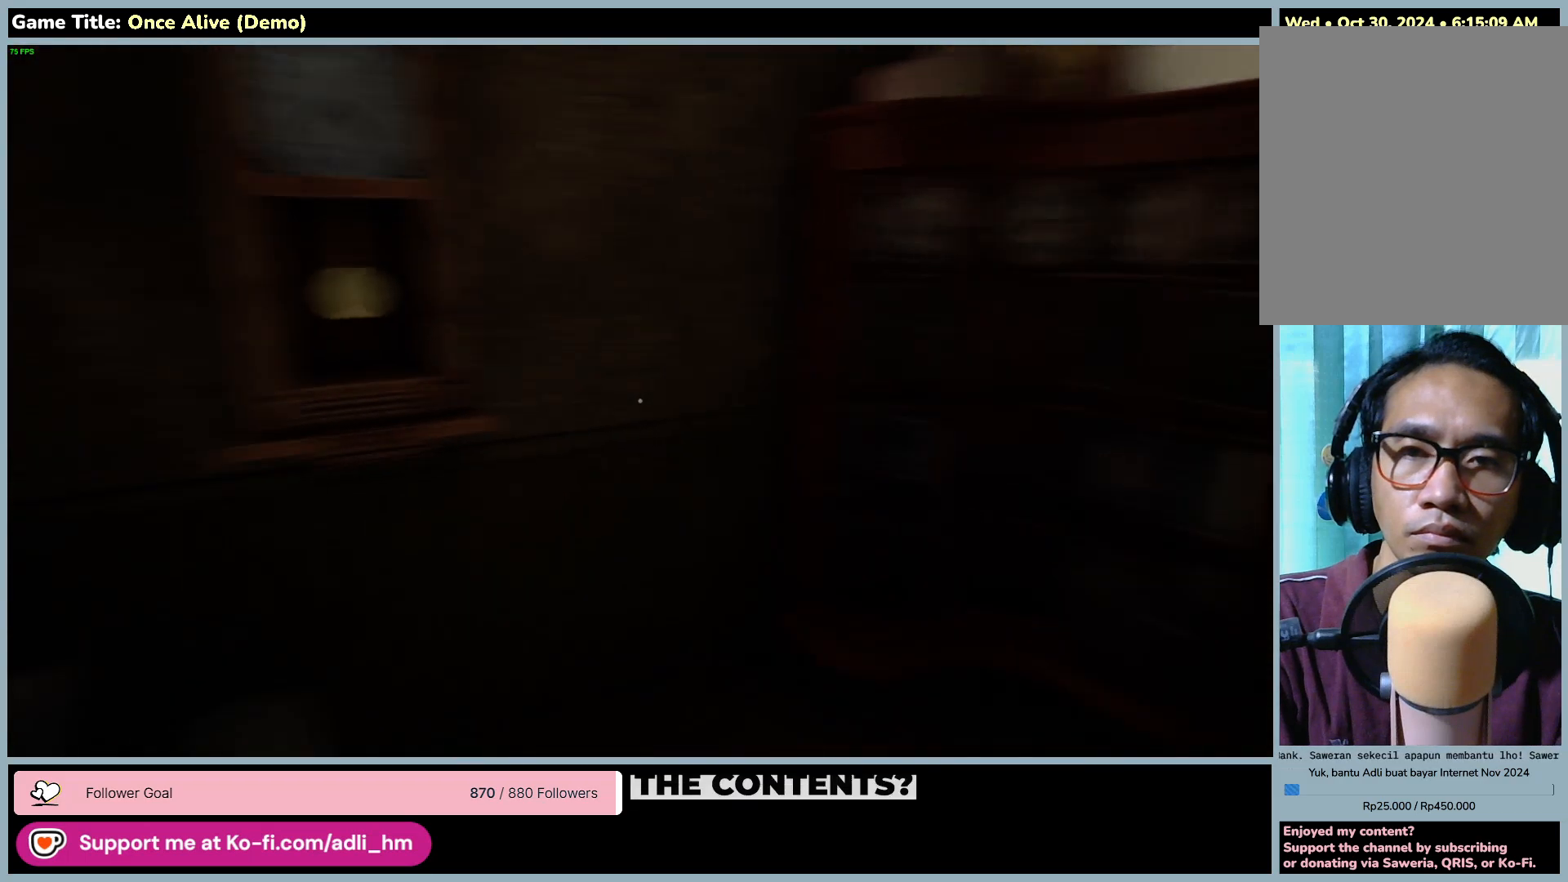
{"keys": ["w"], "mouse": [], "events": [[133, "d", "up"]]}
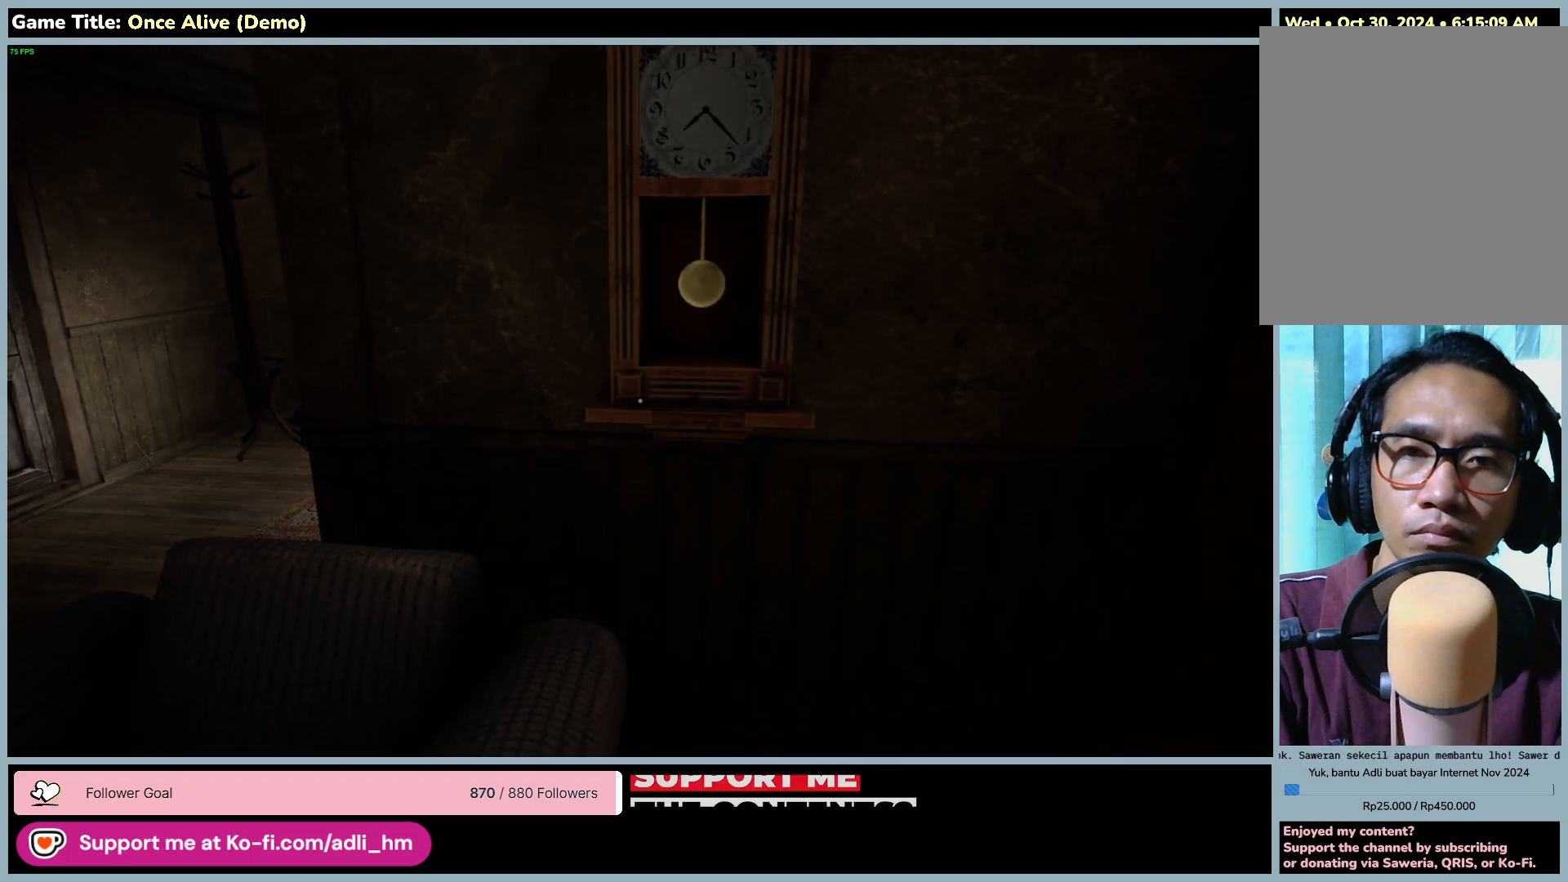
{"keys": ["w"], "mouse": [], "events": []}
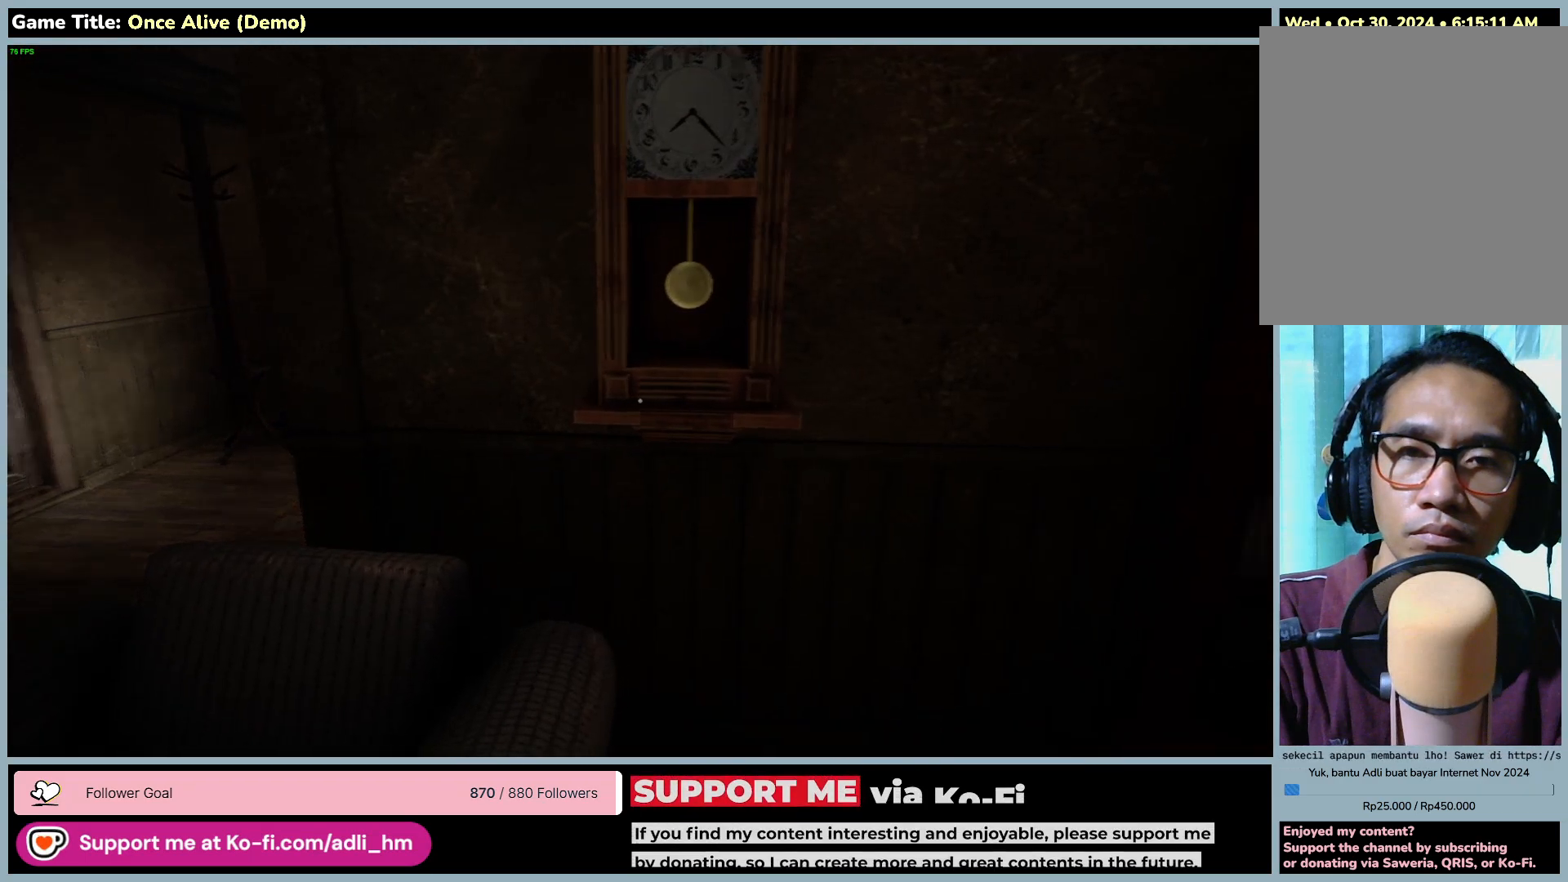
{"keys": ["w"], "mouse": [], "events": []}
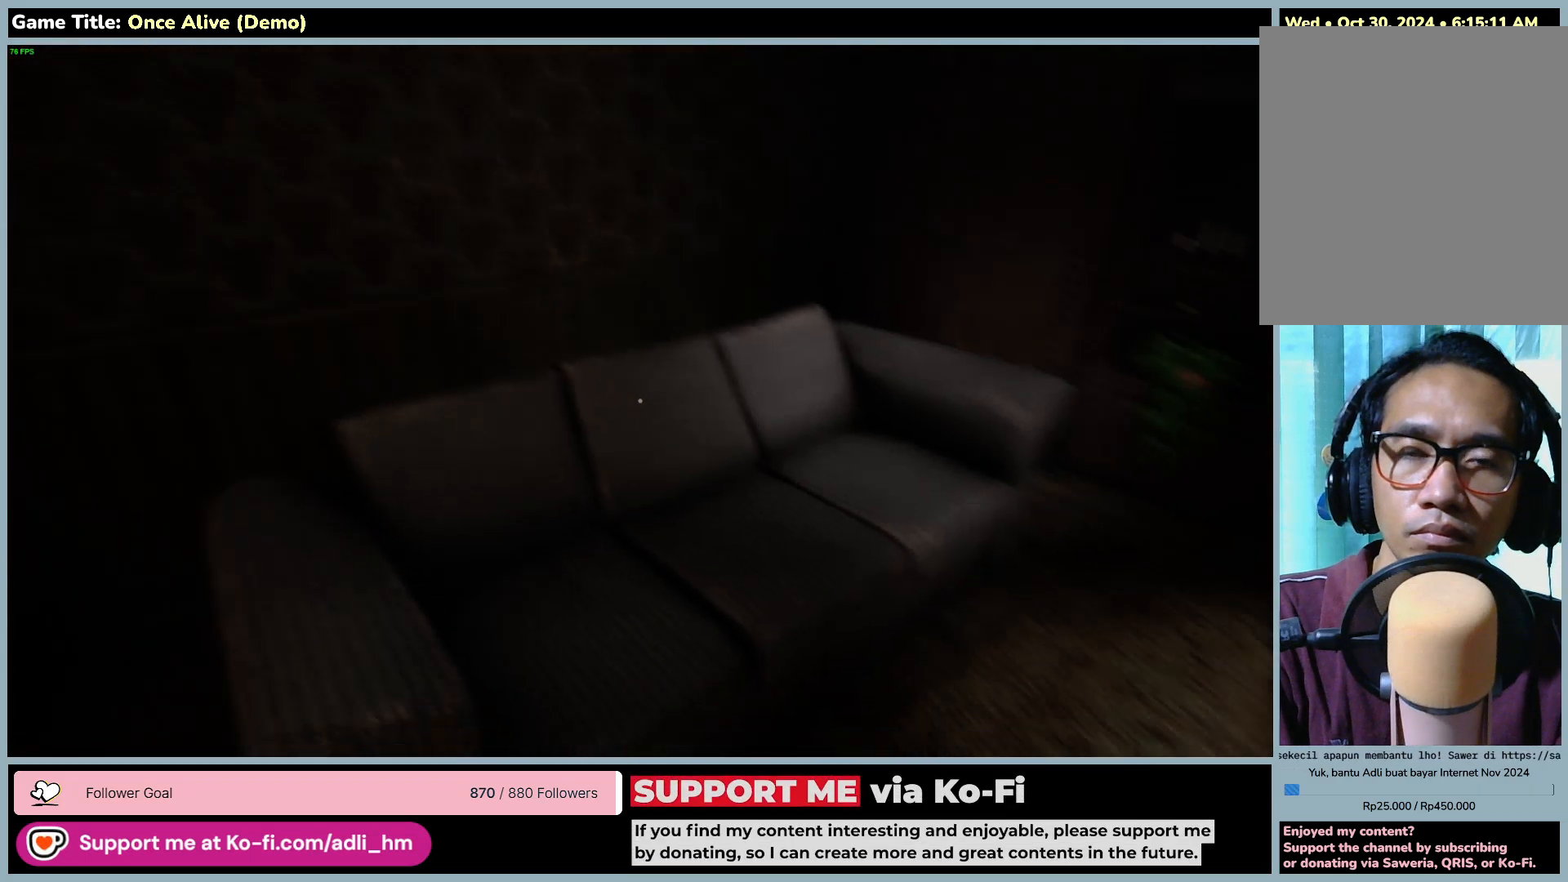
{"keys": [], "mouse": [], "events": [[433, "w", "up"]]}
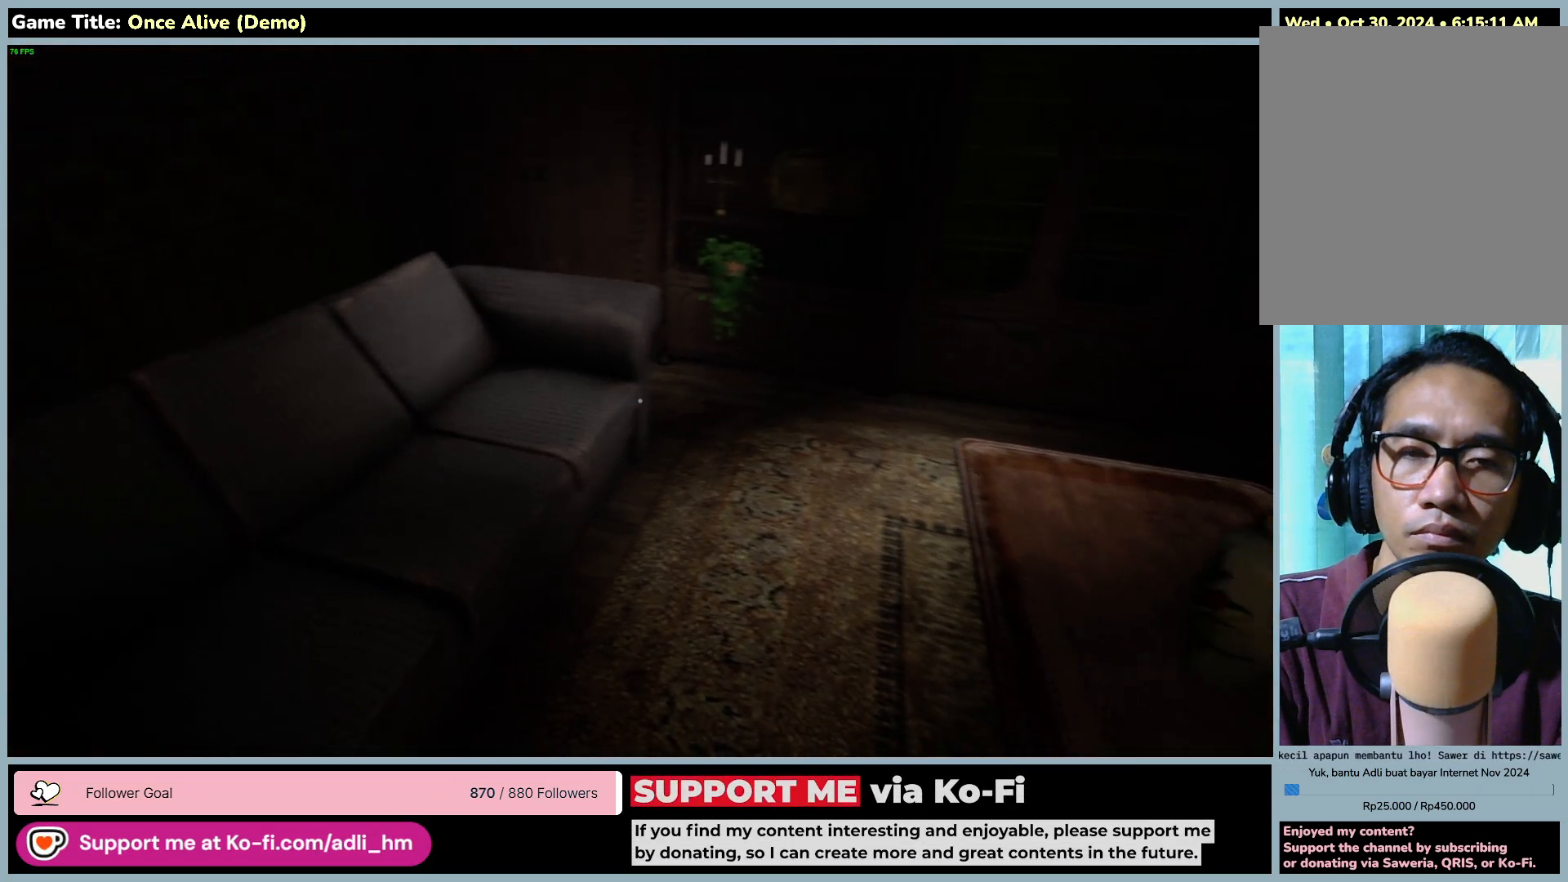
{"keys": [], "mouse": [], "events": []}
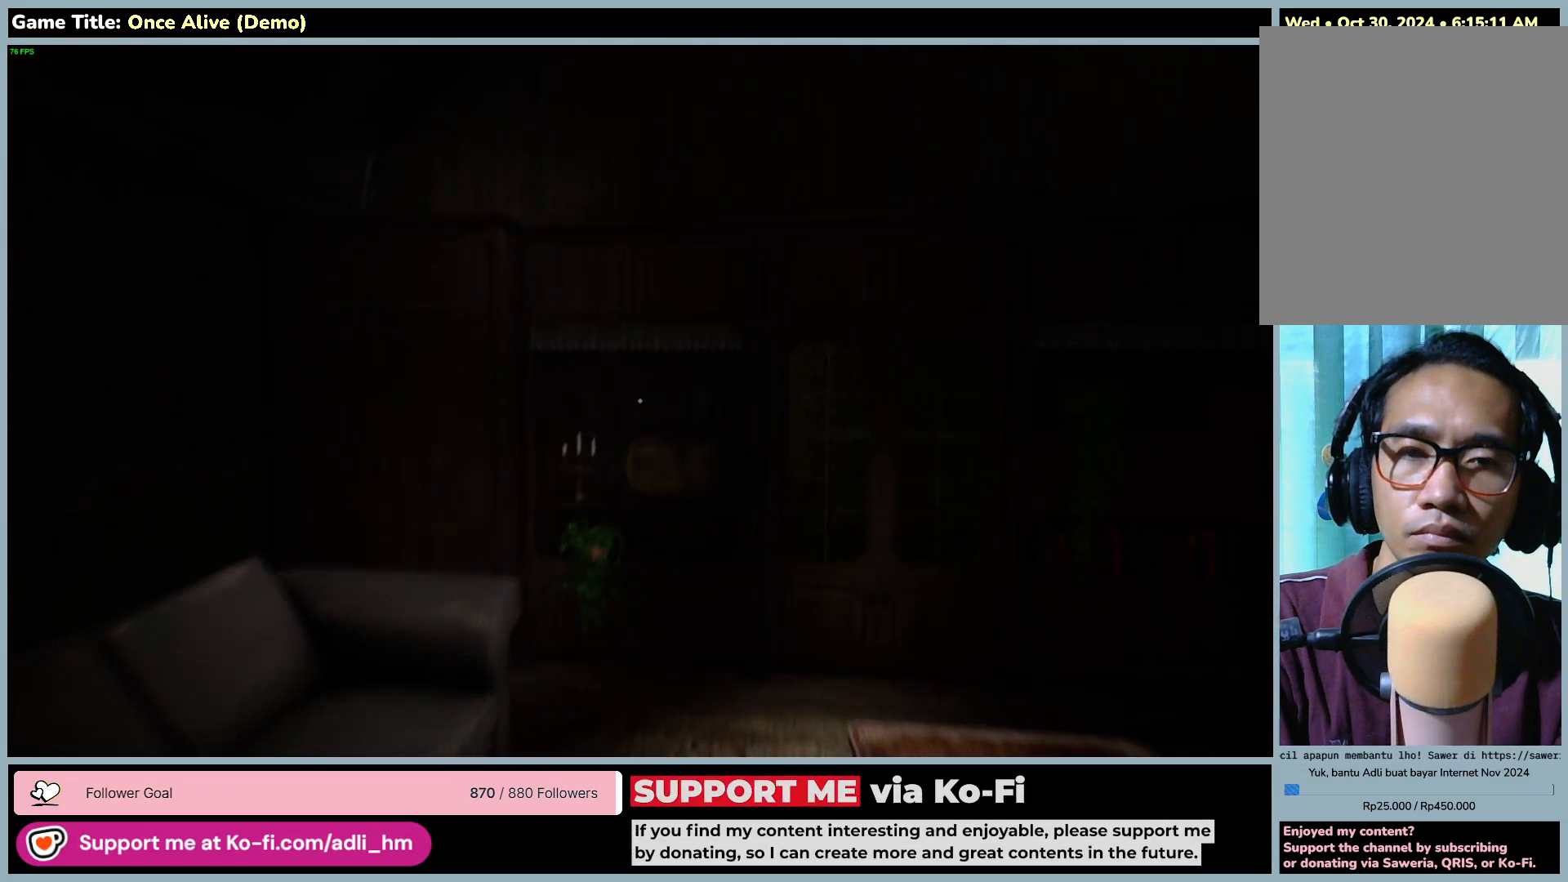
{"keys": ["w"], "mouse": [], "events": [[433, "w", "down"]]}
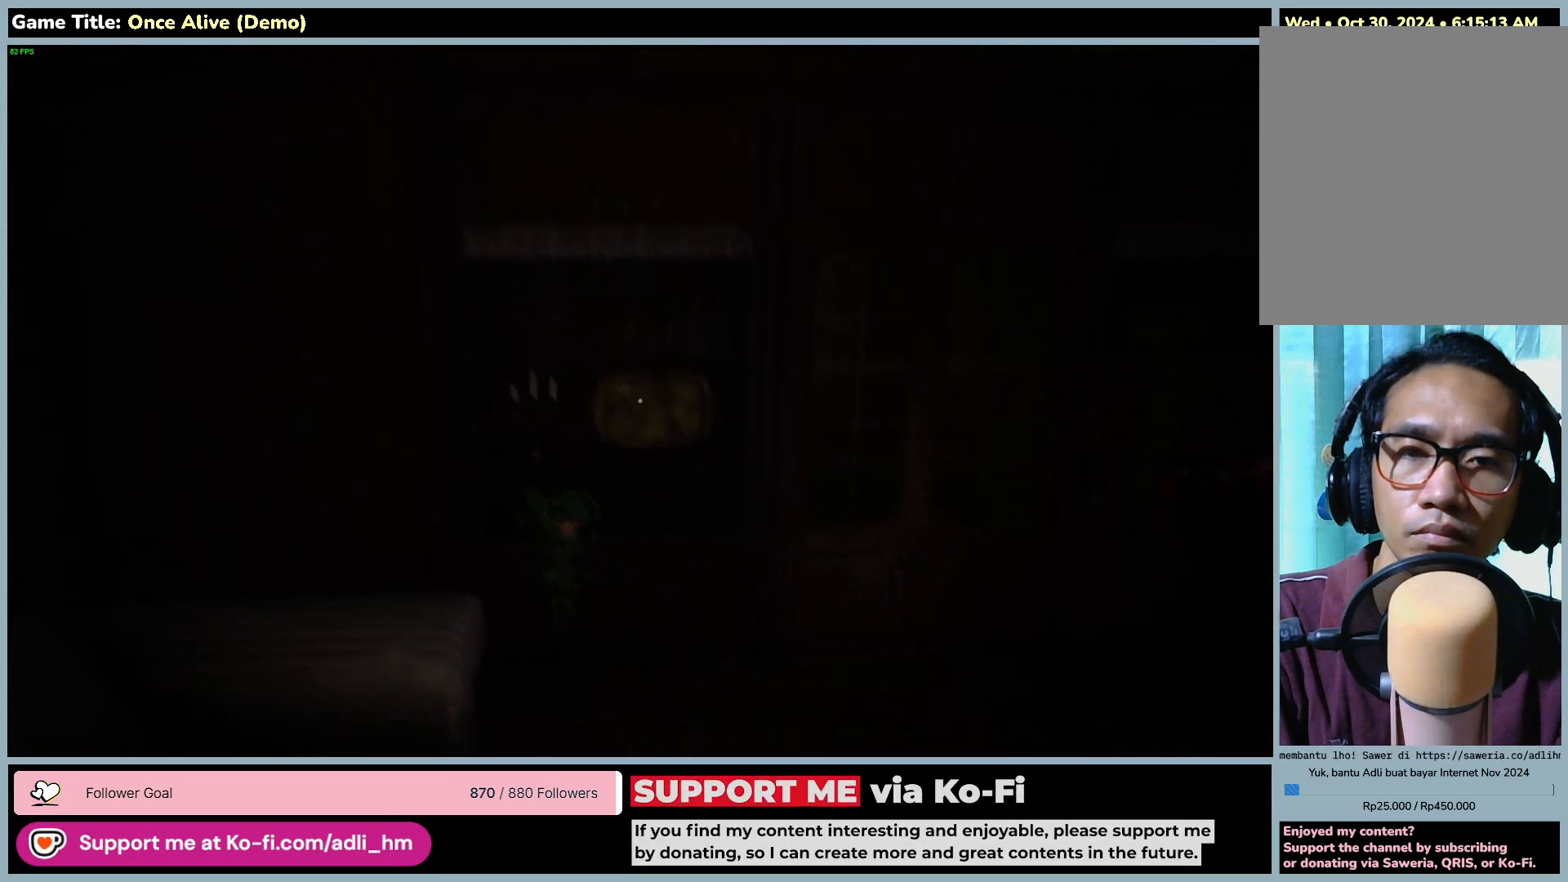
{"keys": ["w"], "mouse": [], "events": []}
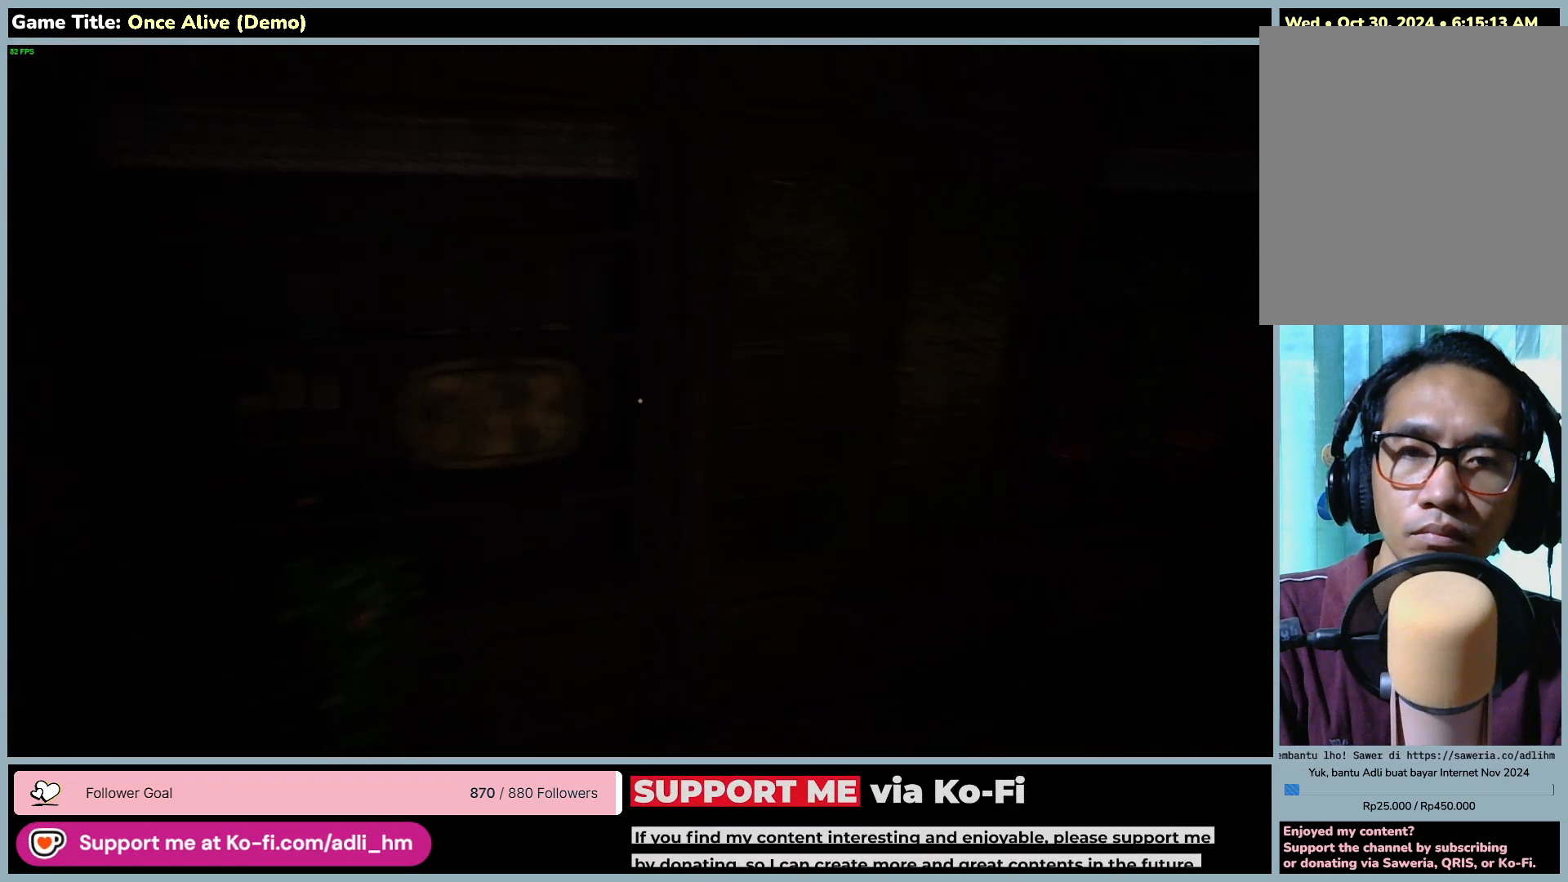
{"keys": ["w"], "mouse": [], "events": []}
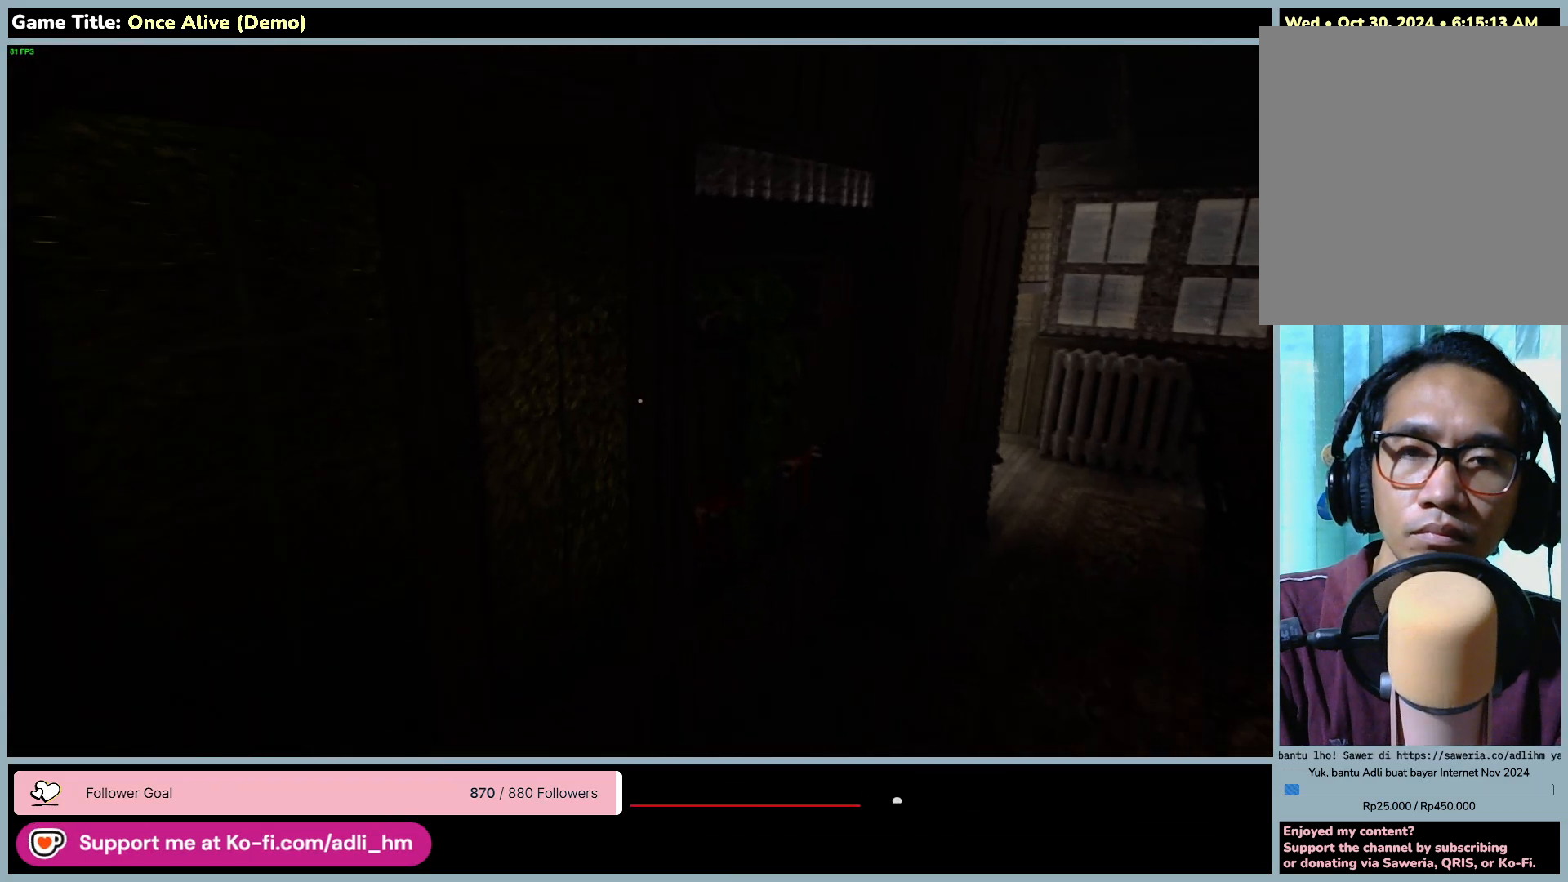
{"keys": ["d", "w"], "mouse": [], "events": [[283, "d", "down"]]}
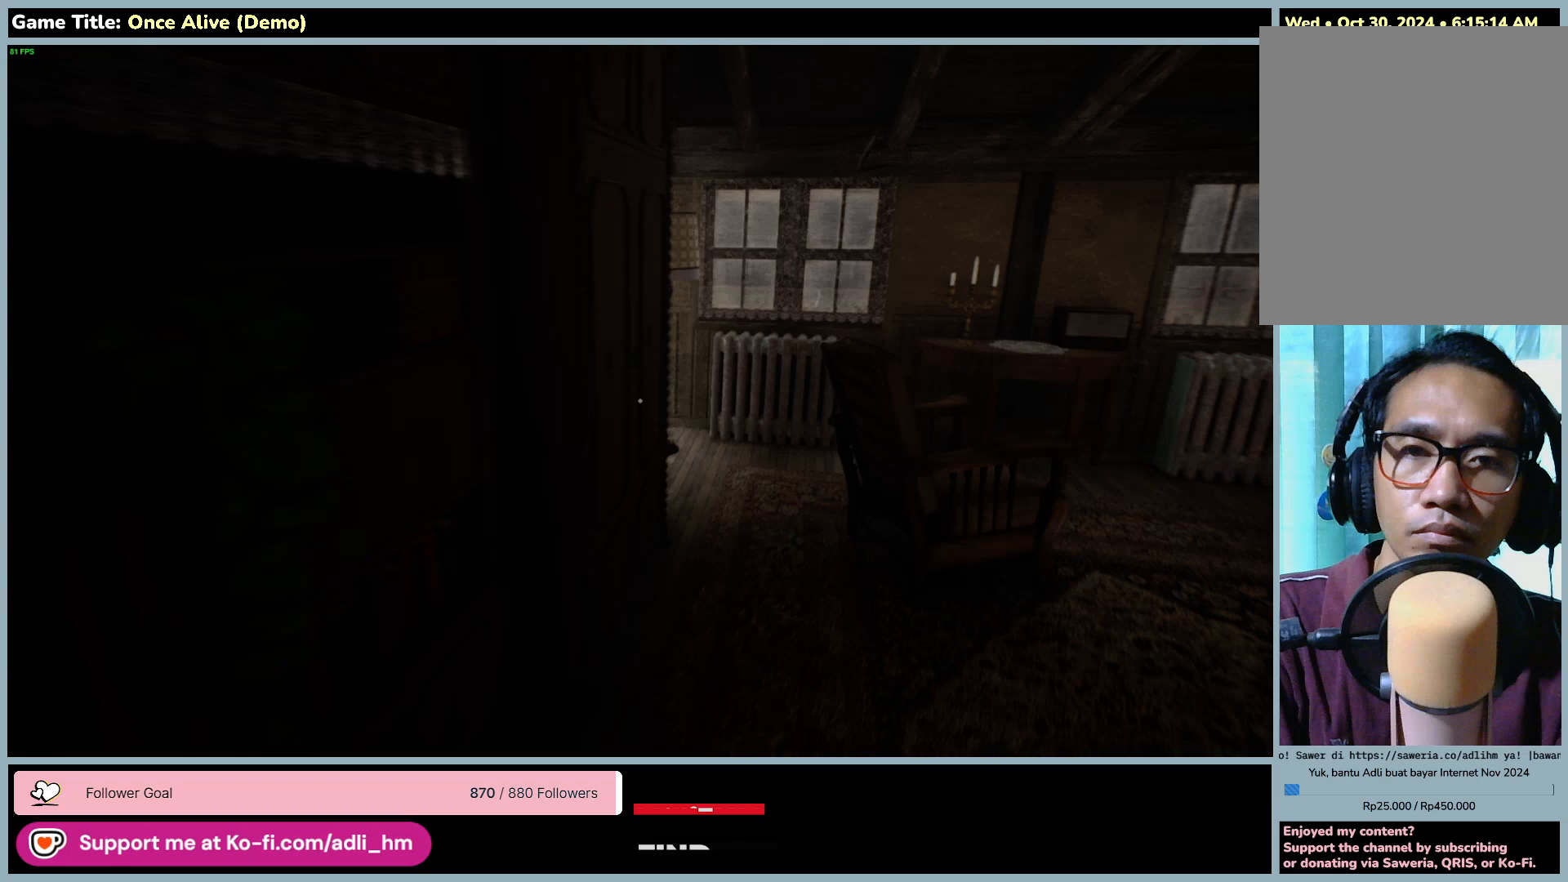
{"keys": ["d", "w"], "mouse": [], "events": []}
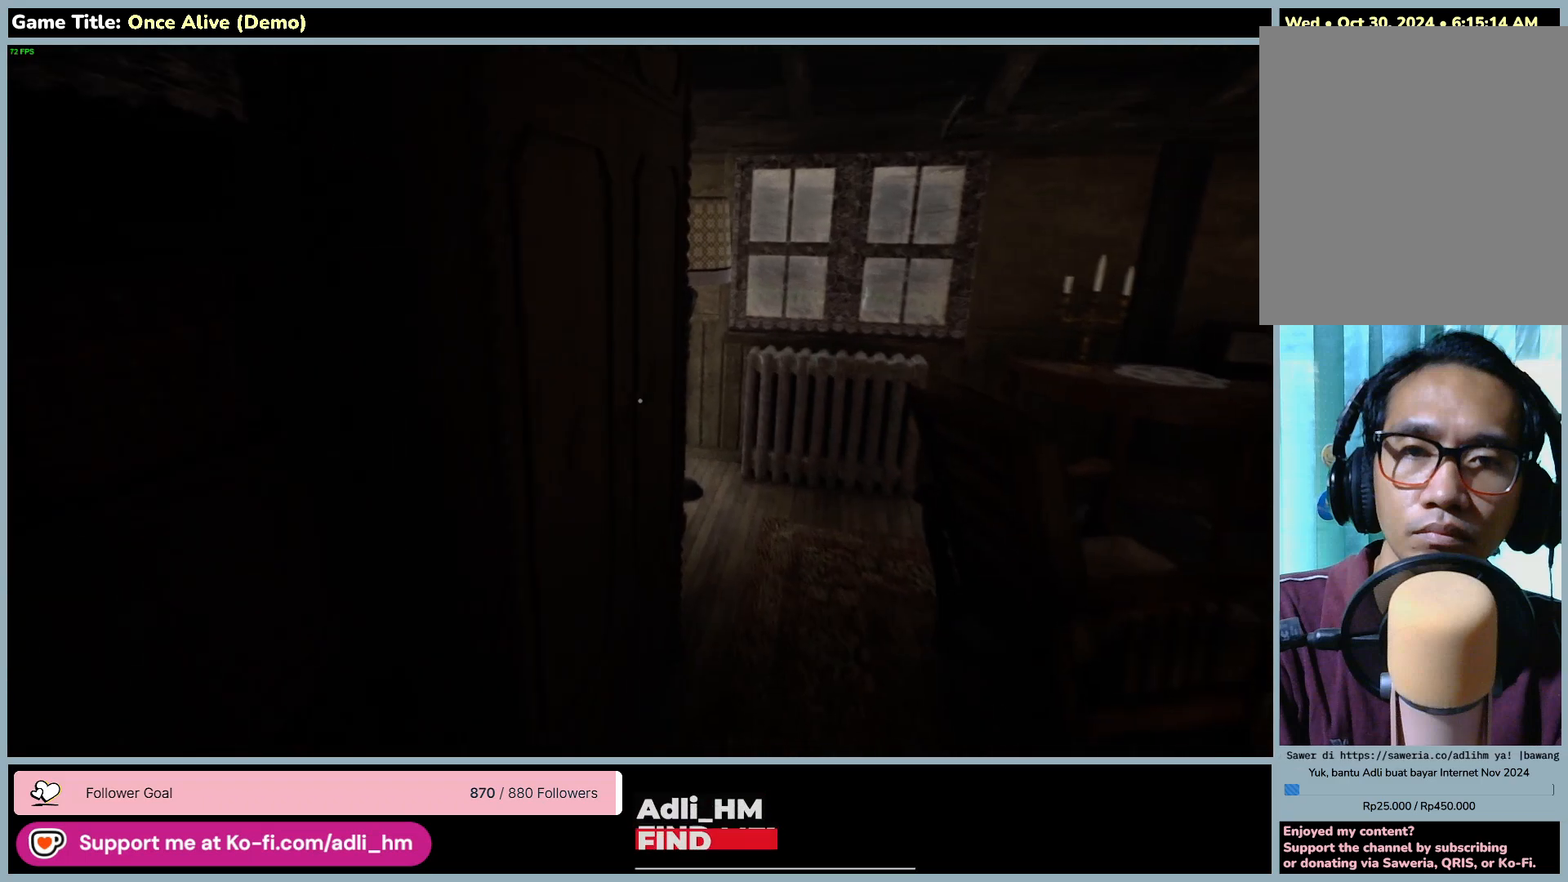
{"keys": ["d", "w"], "mouse": [], "events": []}
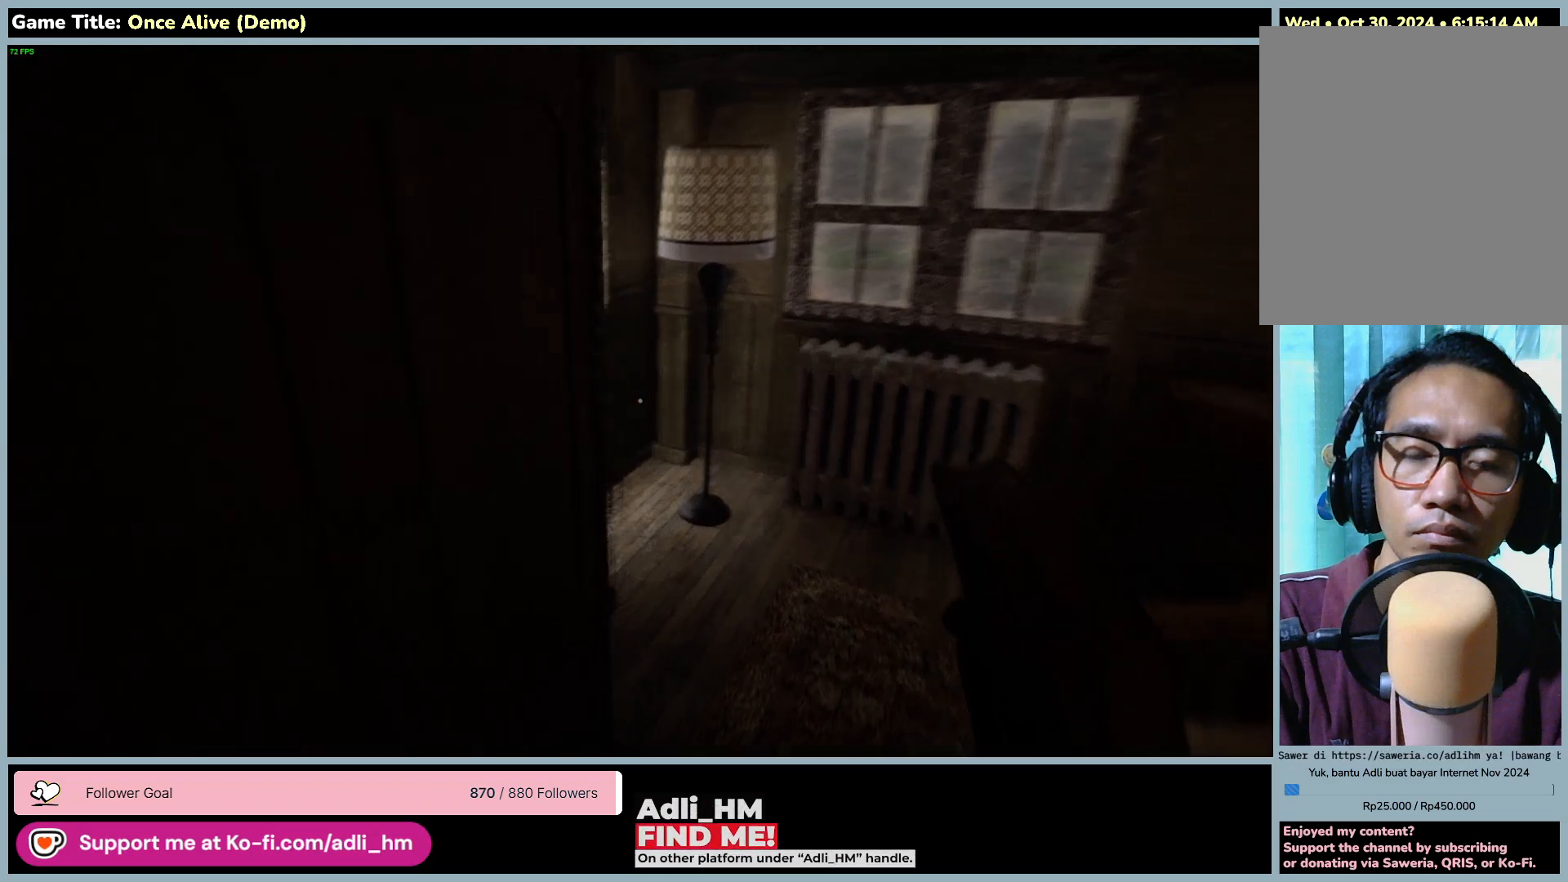
{"keys": ["w"], "mouse": [], "events": [[233, "d", "up"]]}
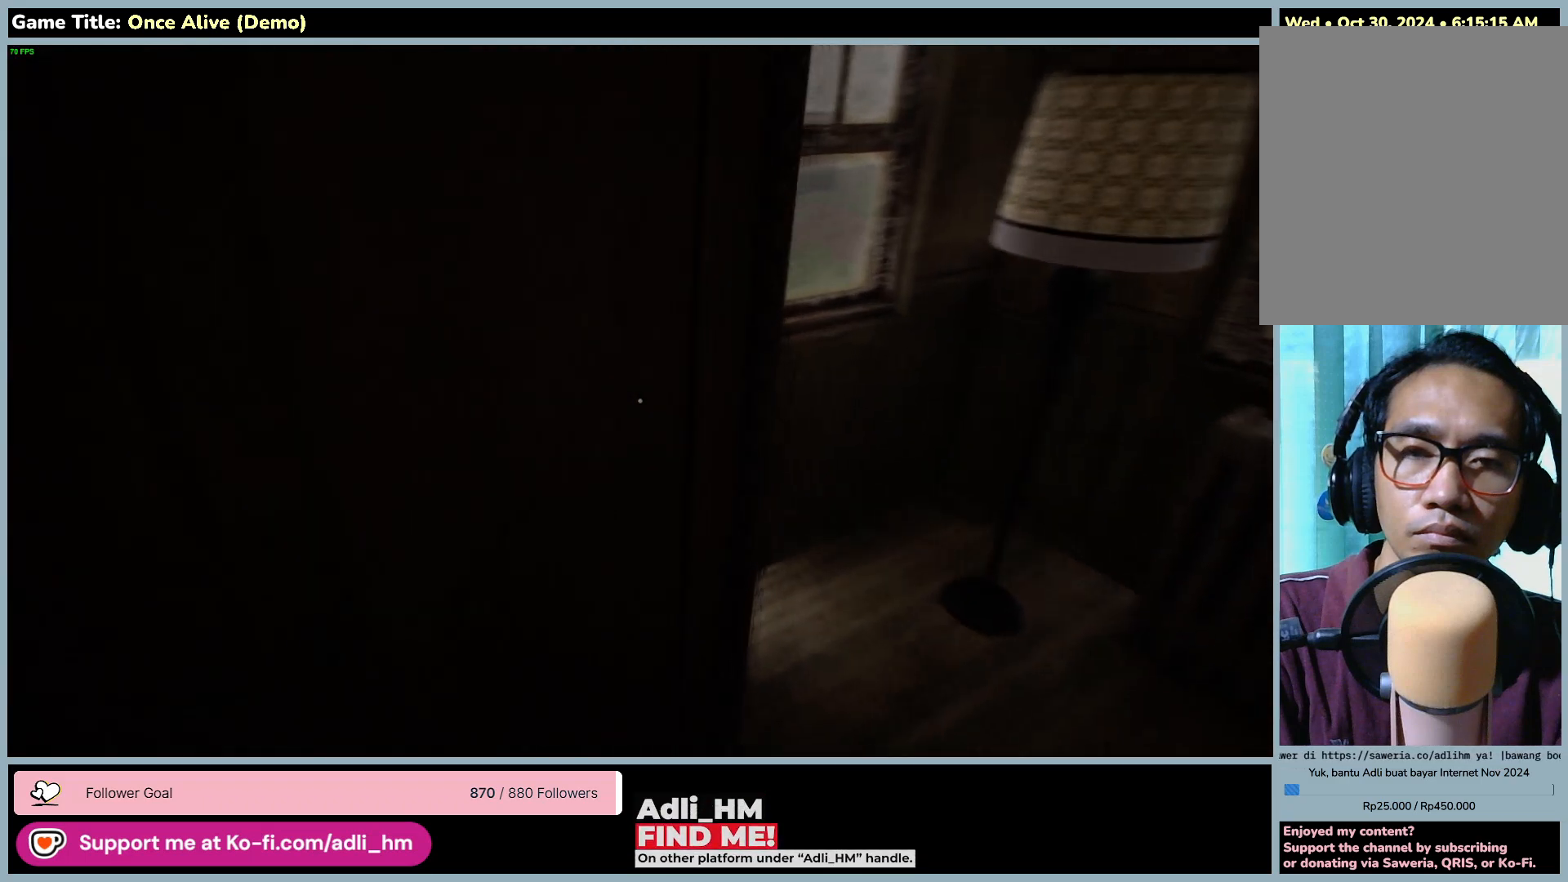
{"keys": ["d", "w"], "mouse": [], "events": [[67, "d", "down"]]}
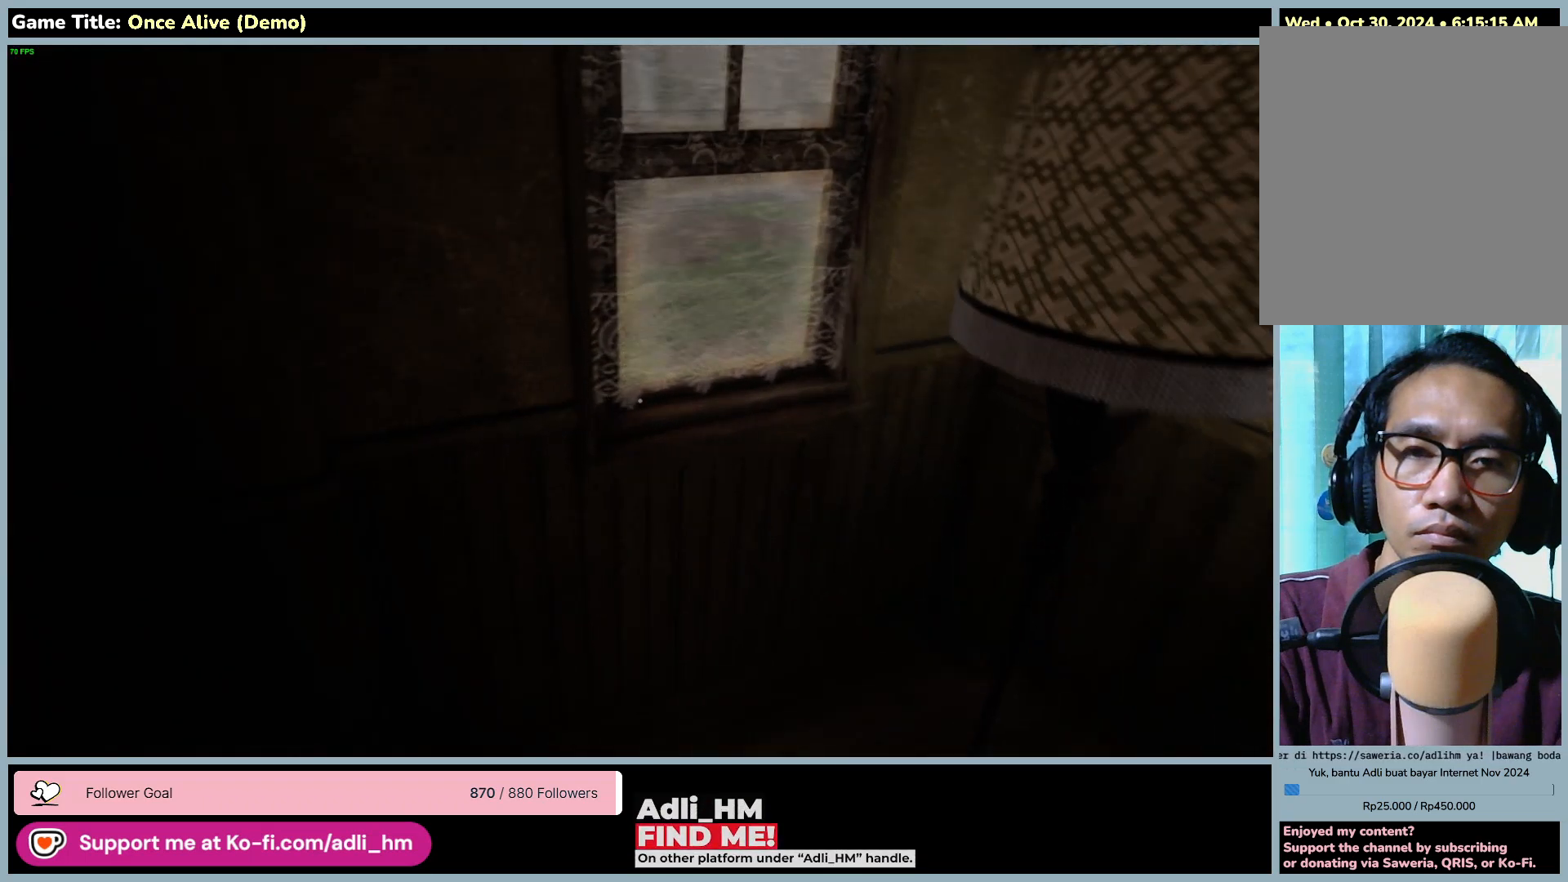
{"keys": ["d", "w"], "mouse": [], "events": []}
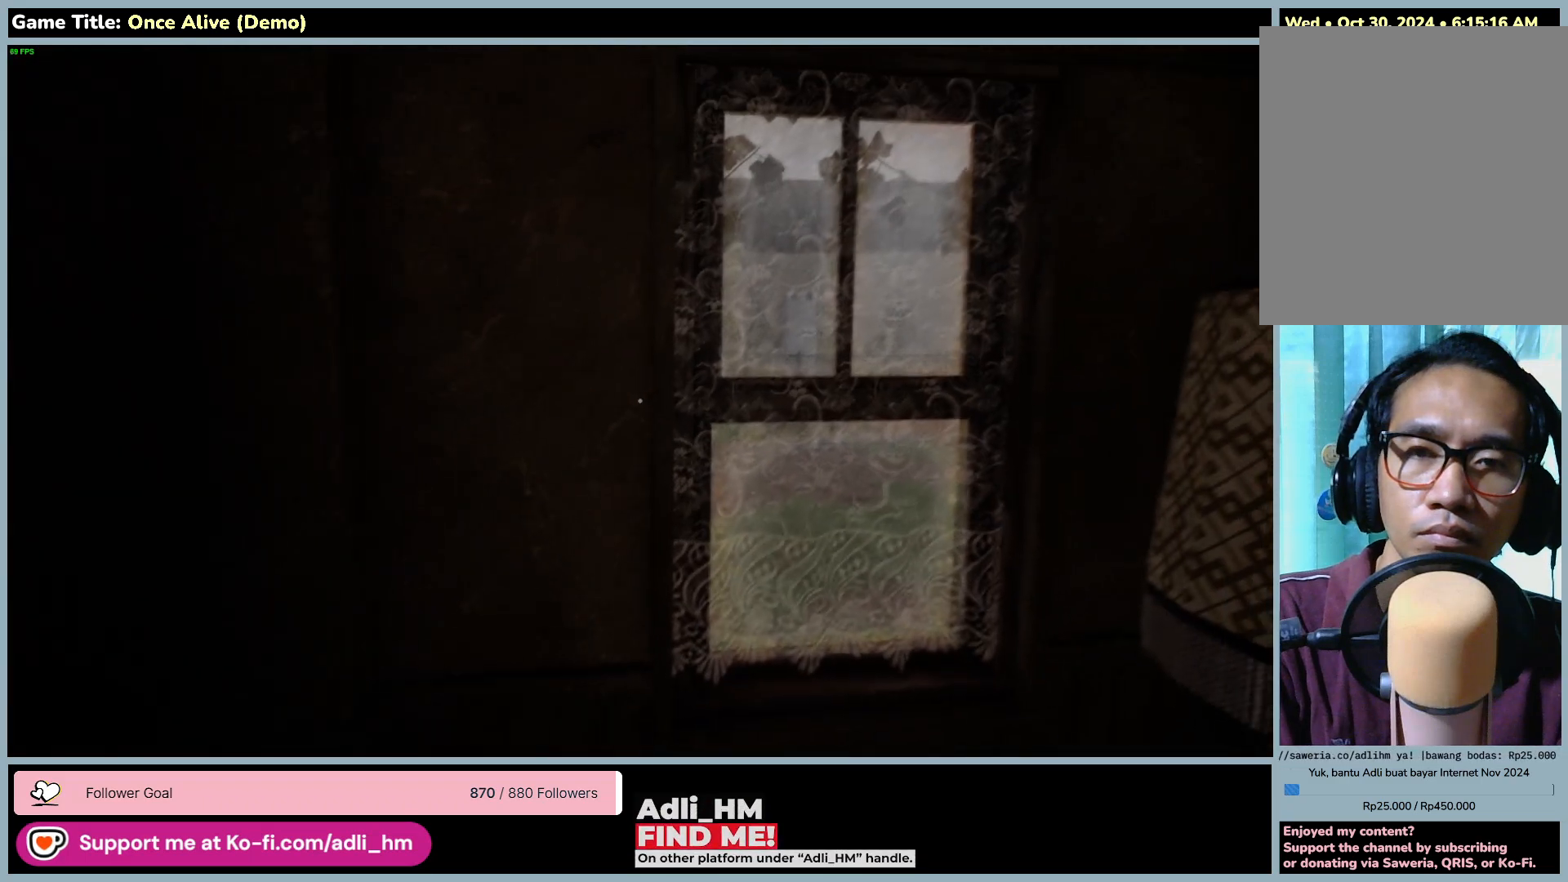
{"keys": [], "mouse": [], "events": [[367, "d", "up"], [367, "w", "up"]]}
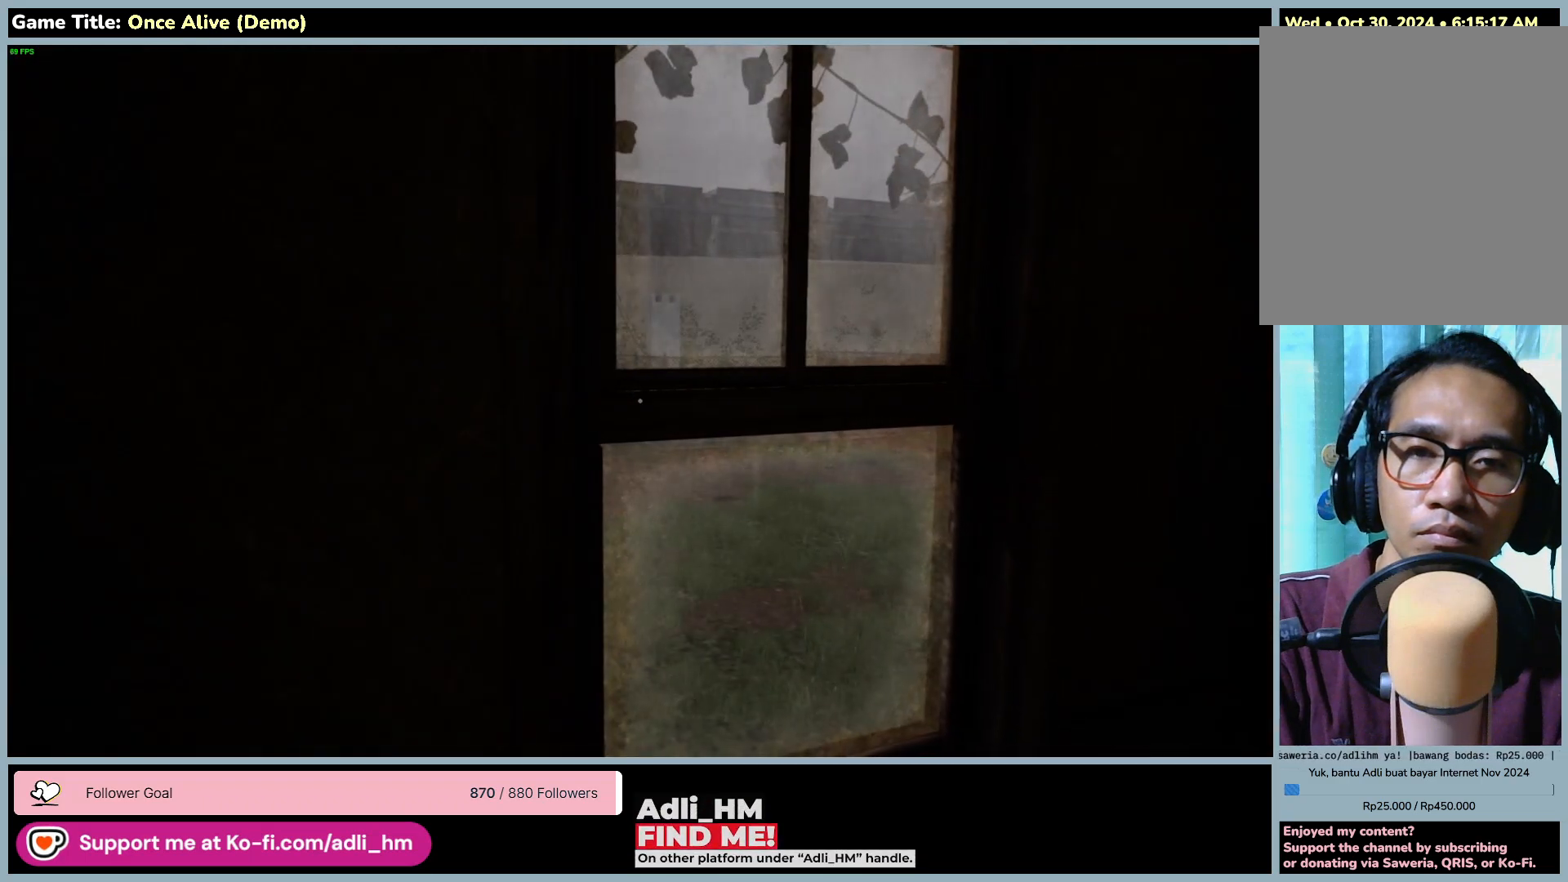
{"keys": ["w"], "mouse": [], "events": [[50, "w", "down"]]}